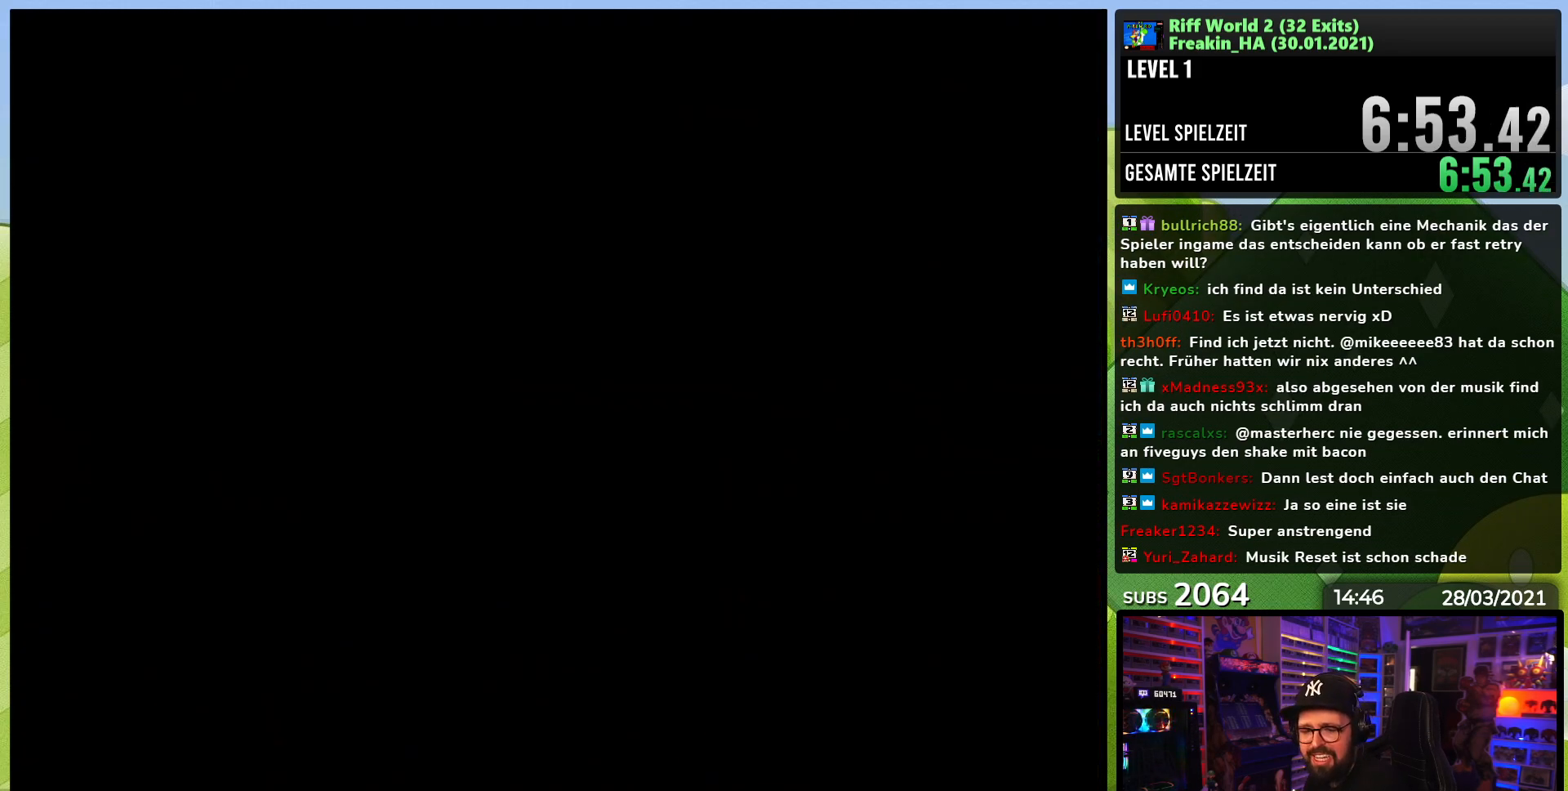
Gameplay with a controller (Nintendo layout); each line is a JSON object with the inputs held at the frame after it (dt_ms = milliseconds from this image to that frame). "events" lists button and stick changes between this image and that frame as [ms after this image, input, new state], when the widget could be followed in between. Not read: L3 R3.
{"dt_ms": 500, "buttons": [], "events": [[33, "A", "up"], [400, "A", "down"], [483, "A", "up"]]}
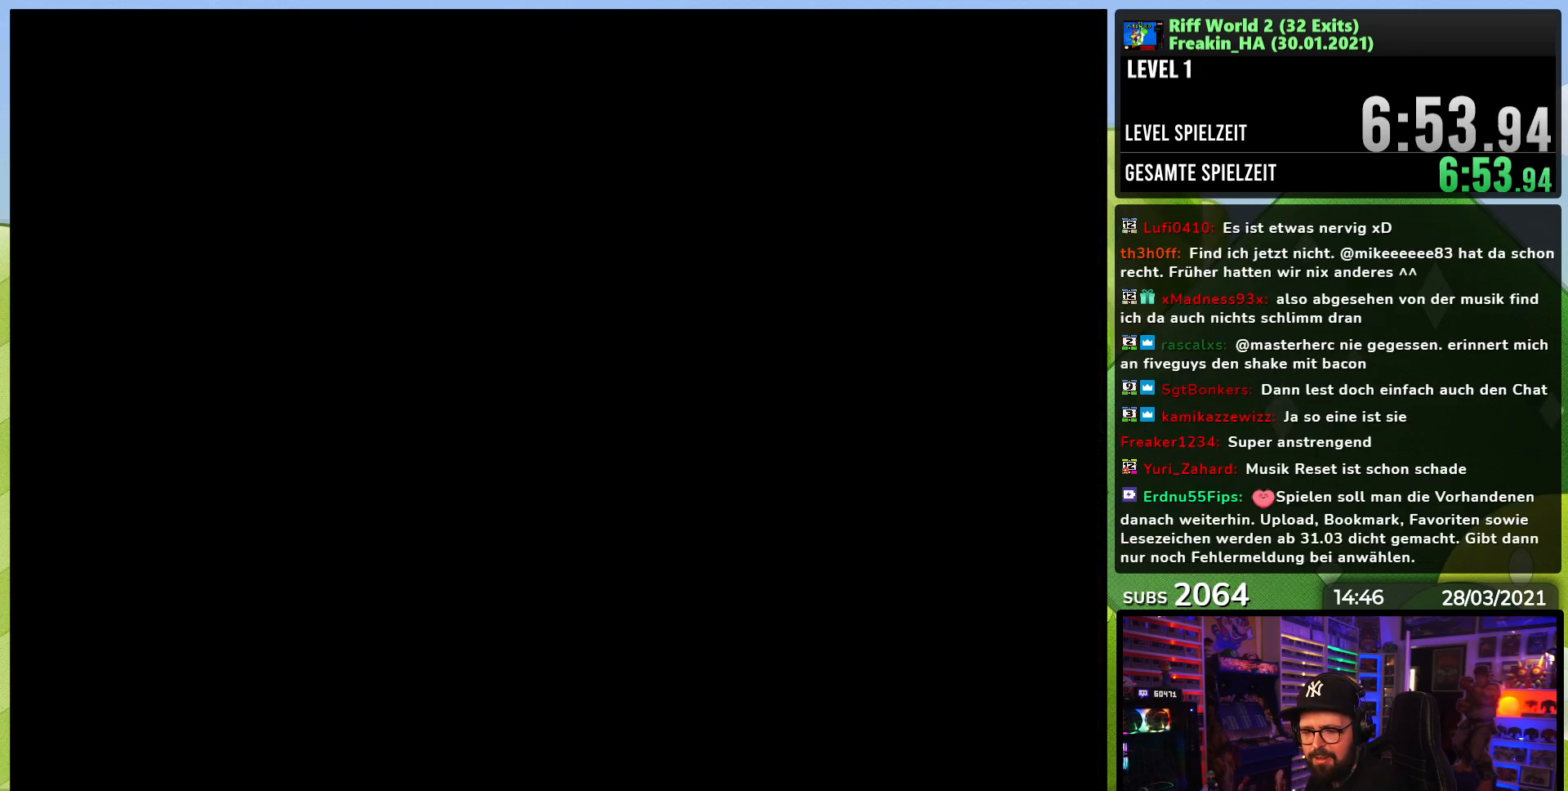
{"dt_ms": 500, "buttons": [], "events": []}
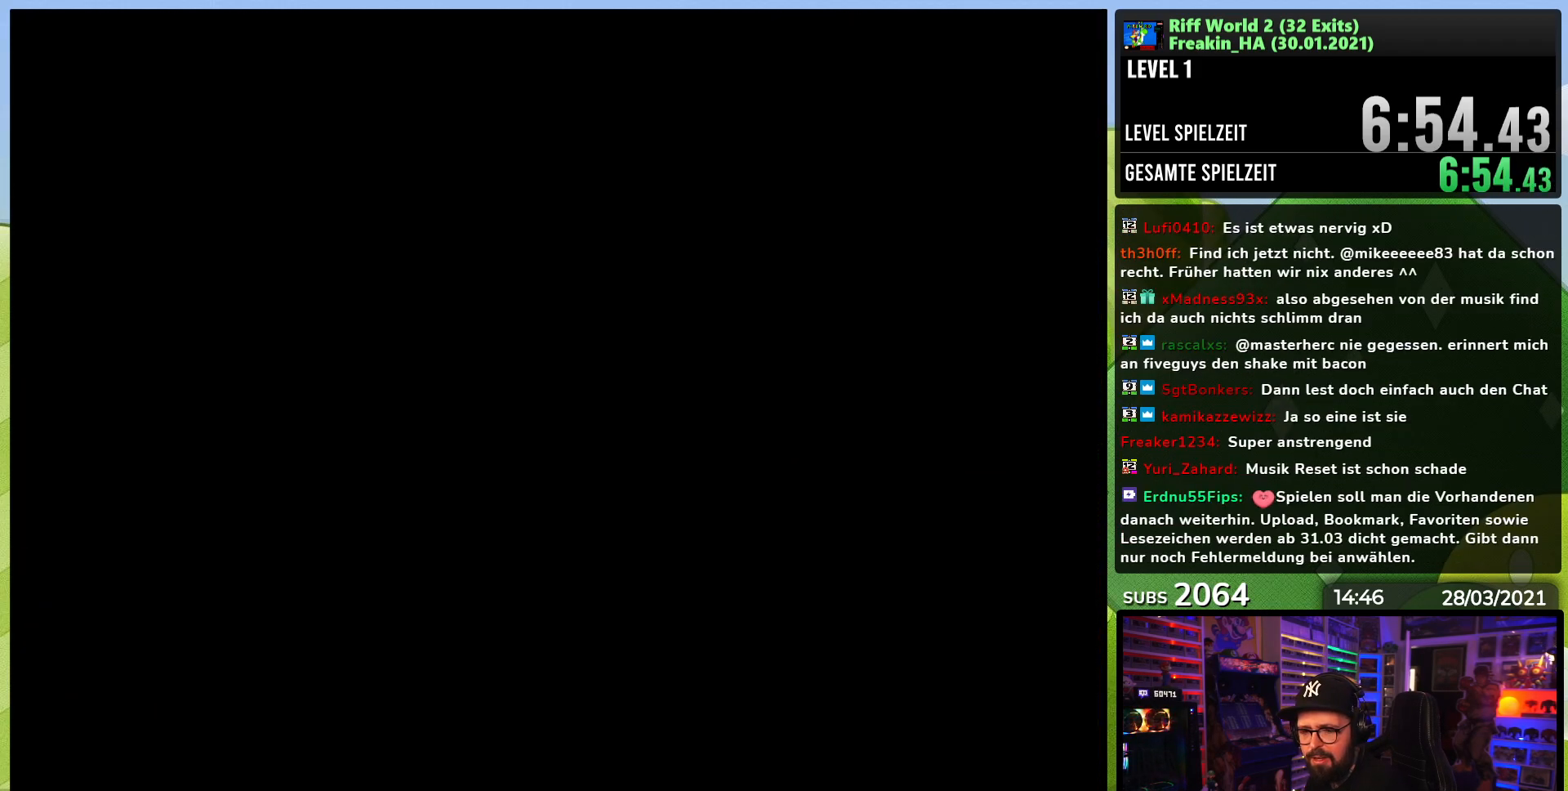
{"dt_ms": 500, "buttons": [], "events": []}
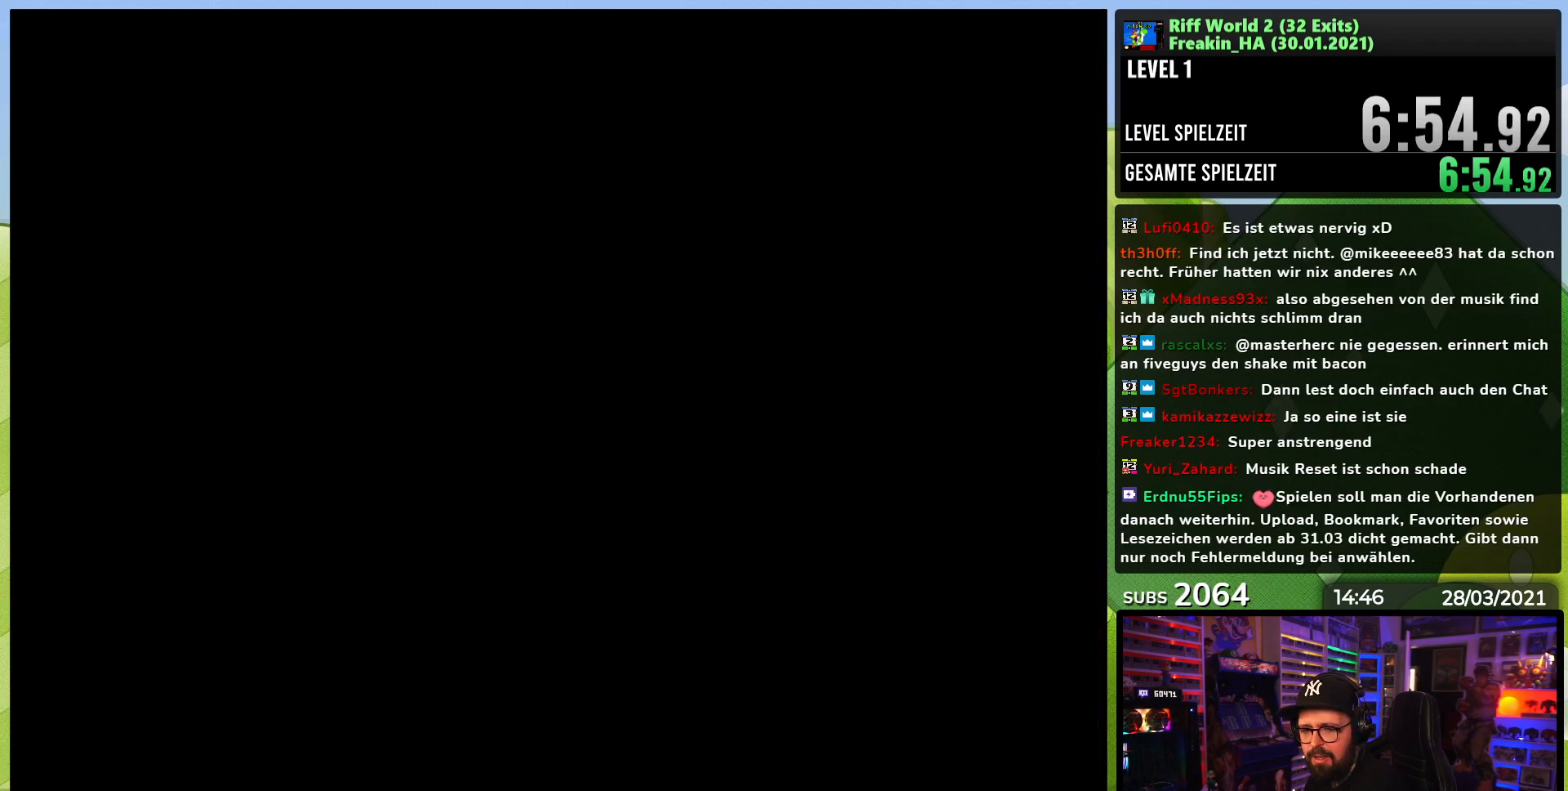
{"dt_ms": 500, "buttons": [], "events": []}
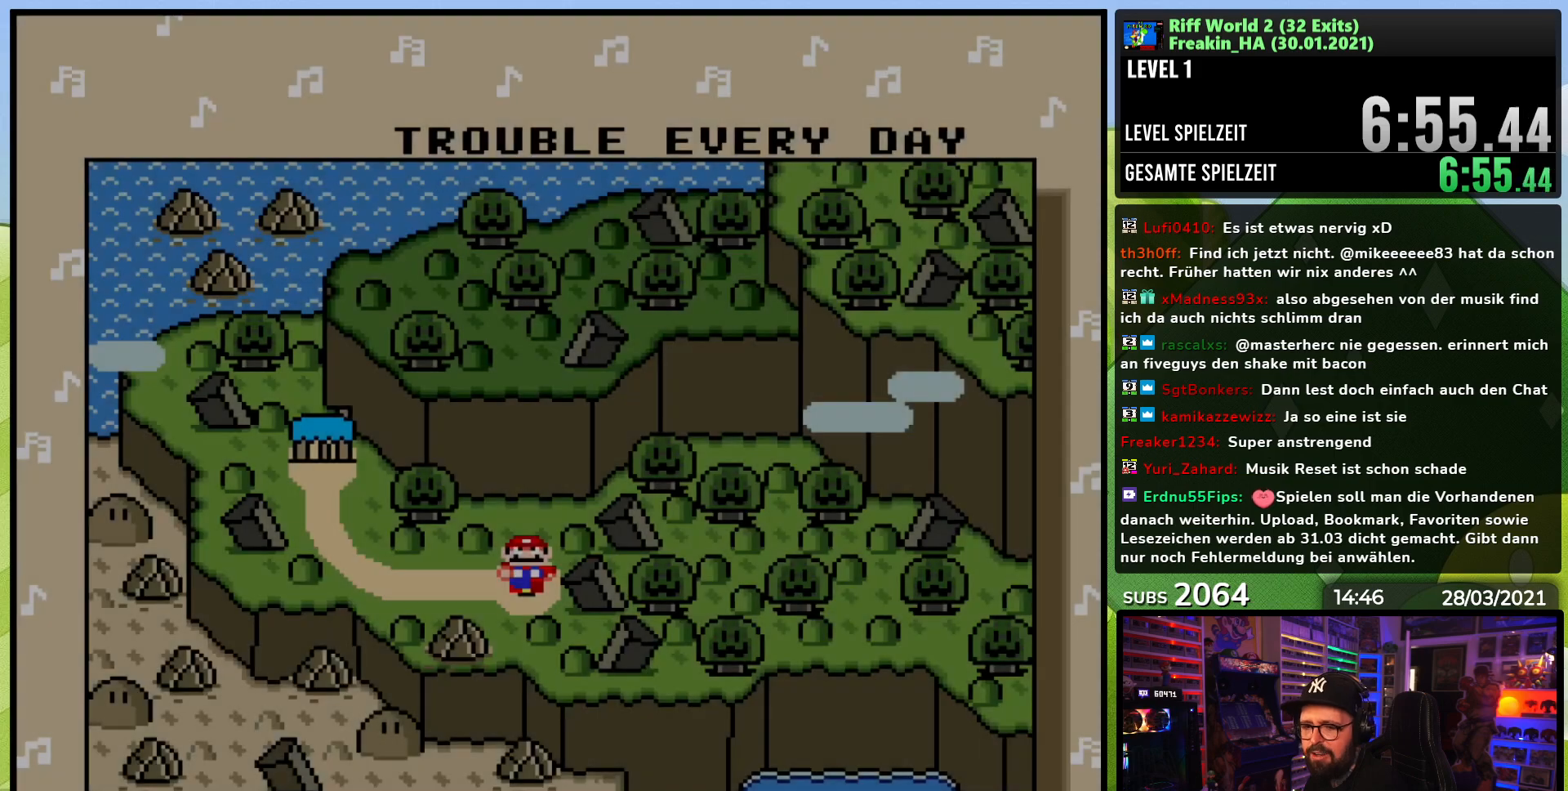
{"dt_ms": 500, "buttons": [], "events": [[117, "DPAD_RIGHT", "down"], [350, "DPAD_RIGHT", "up"]]}
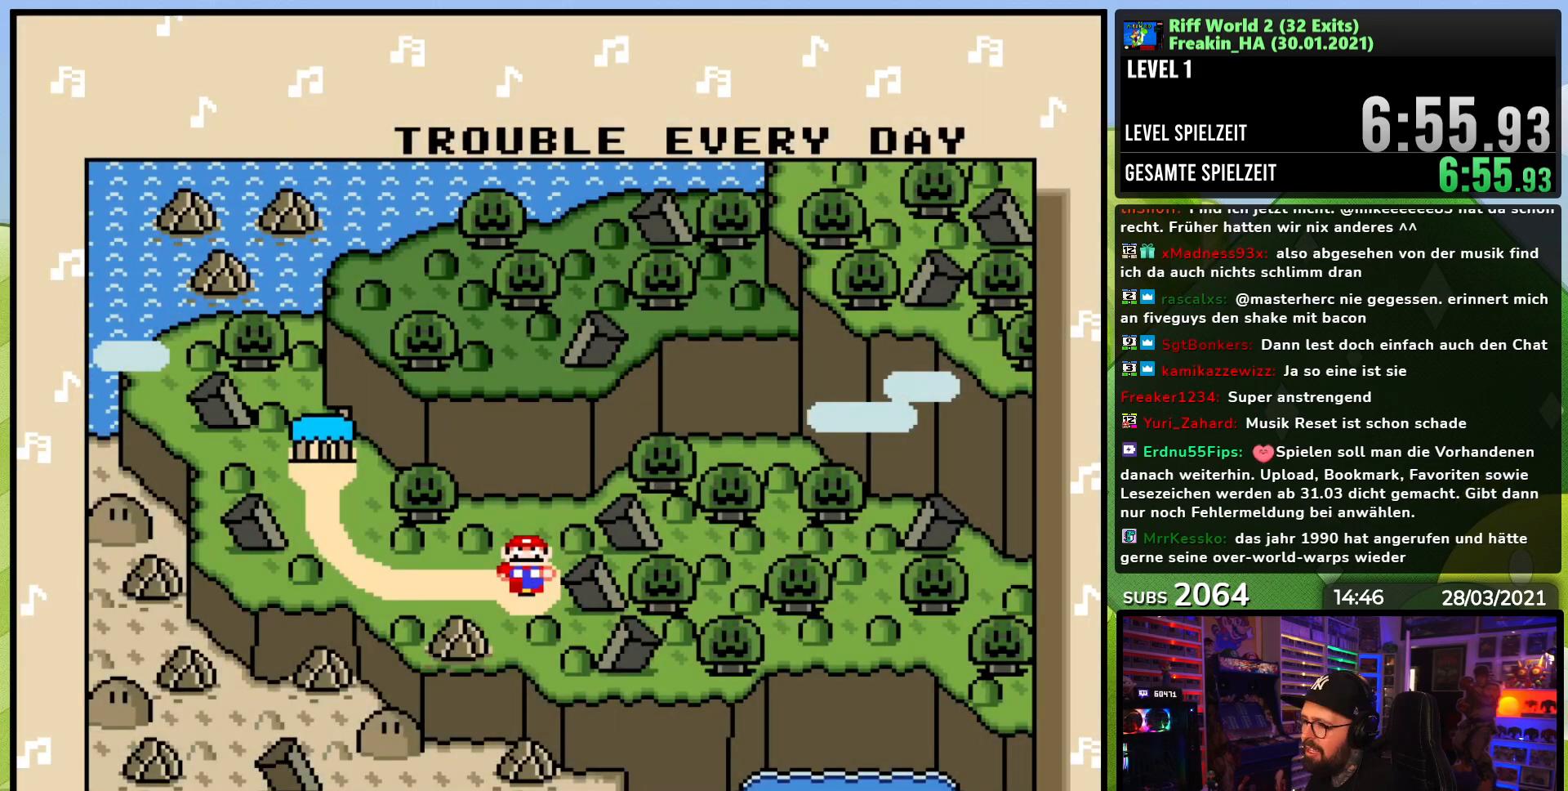
{"dt_ms": 500, "buttons": [], "events": [[50, "A", "down"], [133, "A", "up"], [200, "A", "down"], [317, "A", "up"]]}
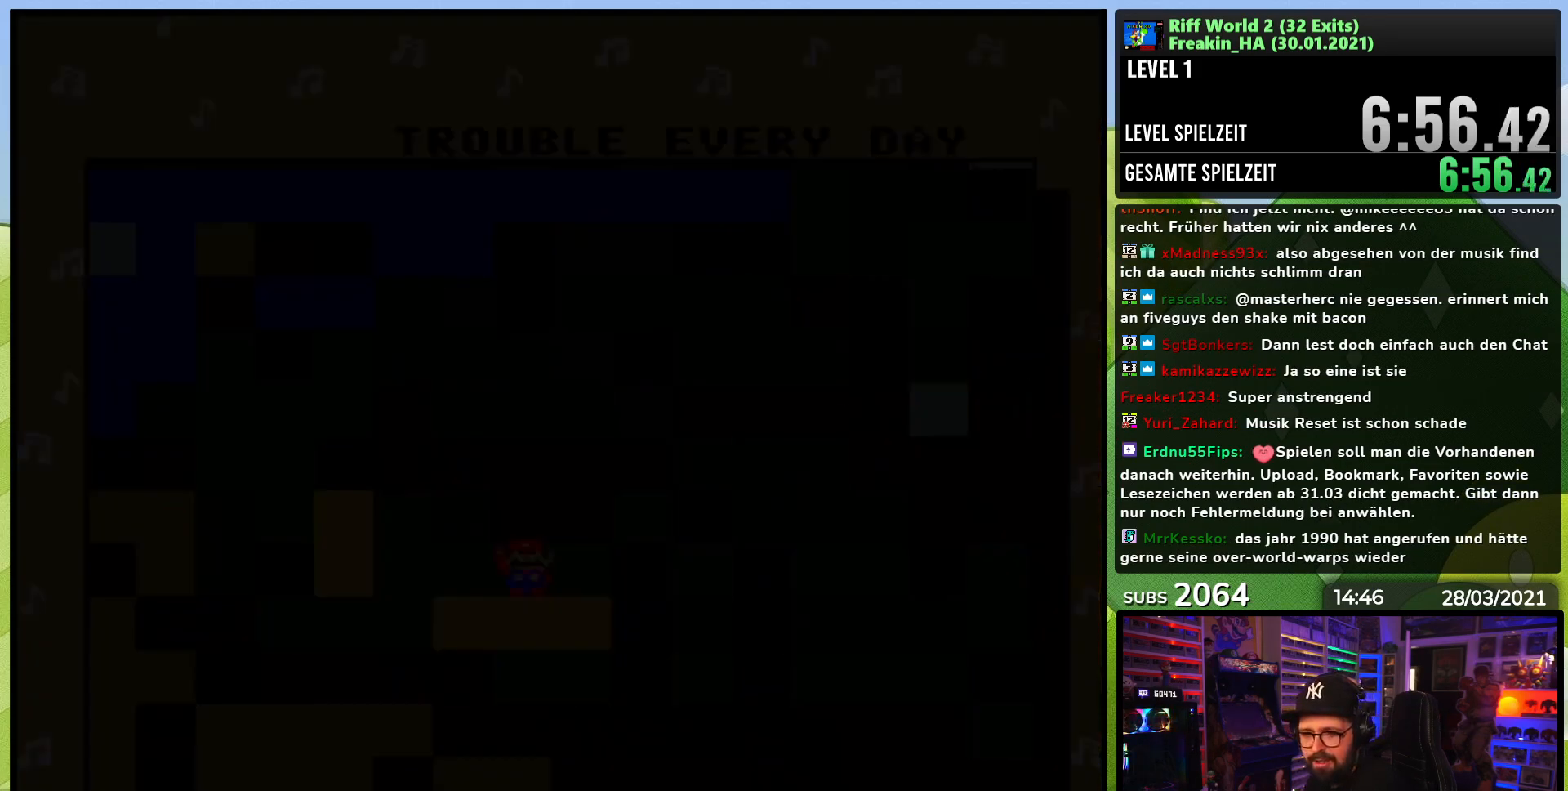
{"dt_ms": 500, "buttons": [], "events": []}
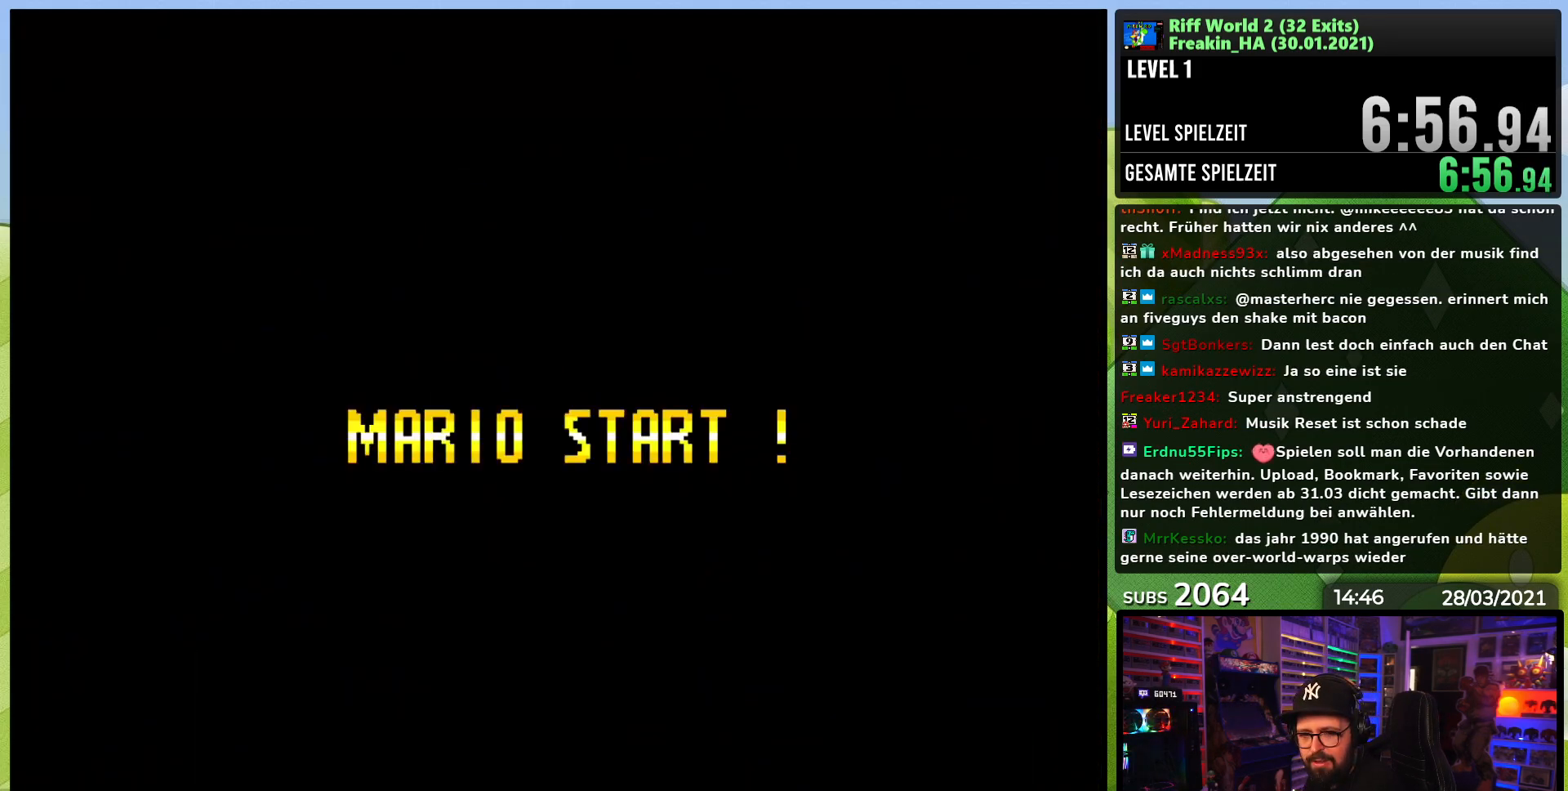
{"dt_ms": 500, "buttons": [], "events": []}
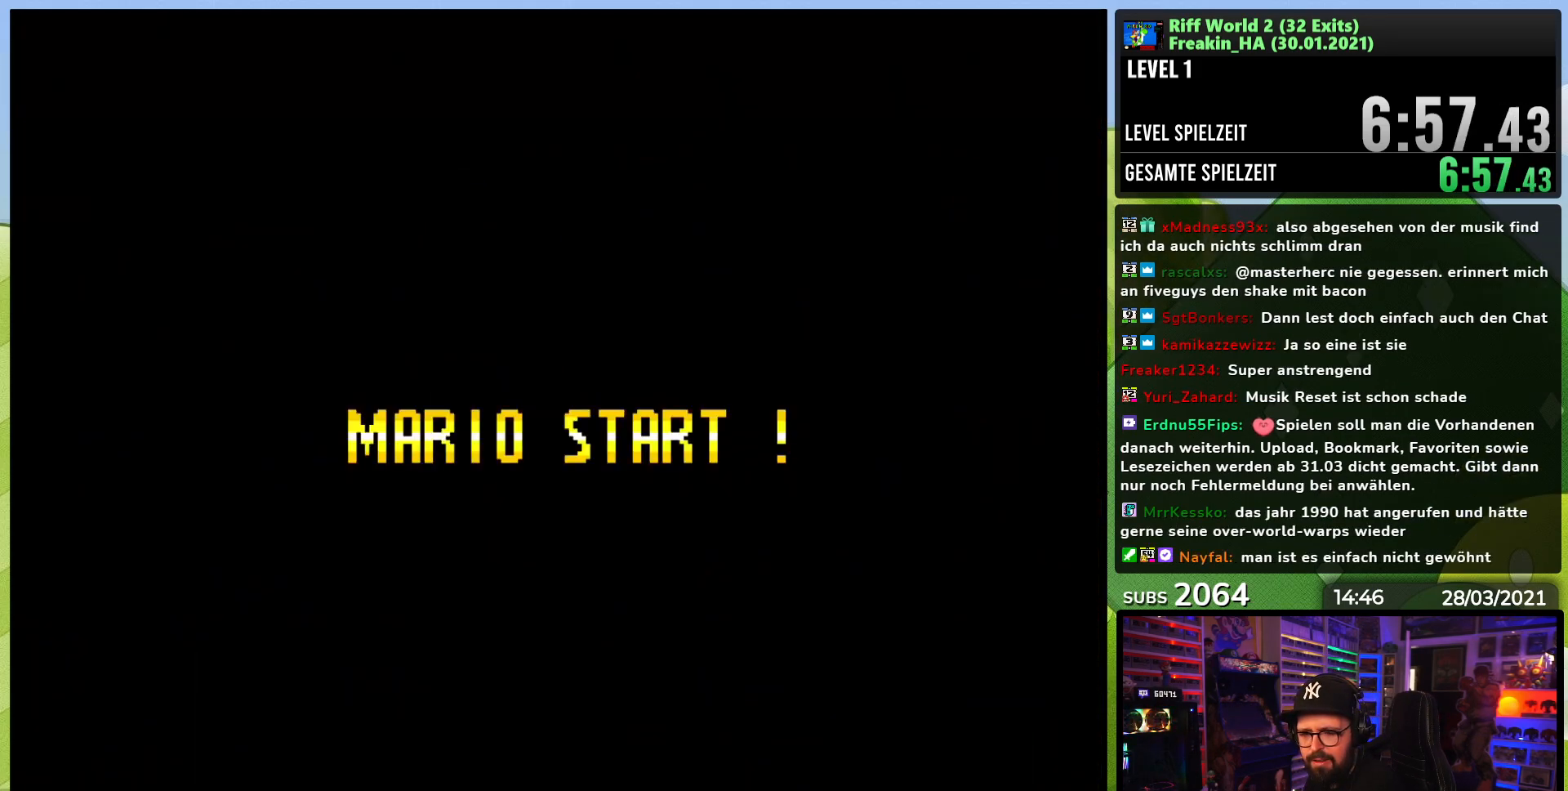
{"dt_ms": 500, "buttons": ["Y"], "events": [[467, "Y", "down"]]}
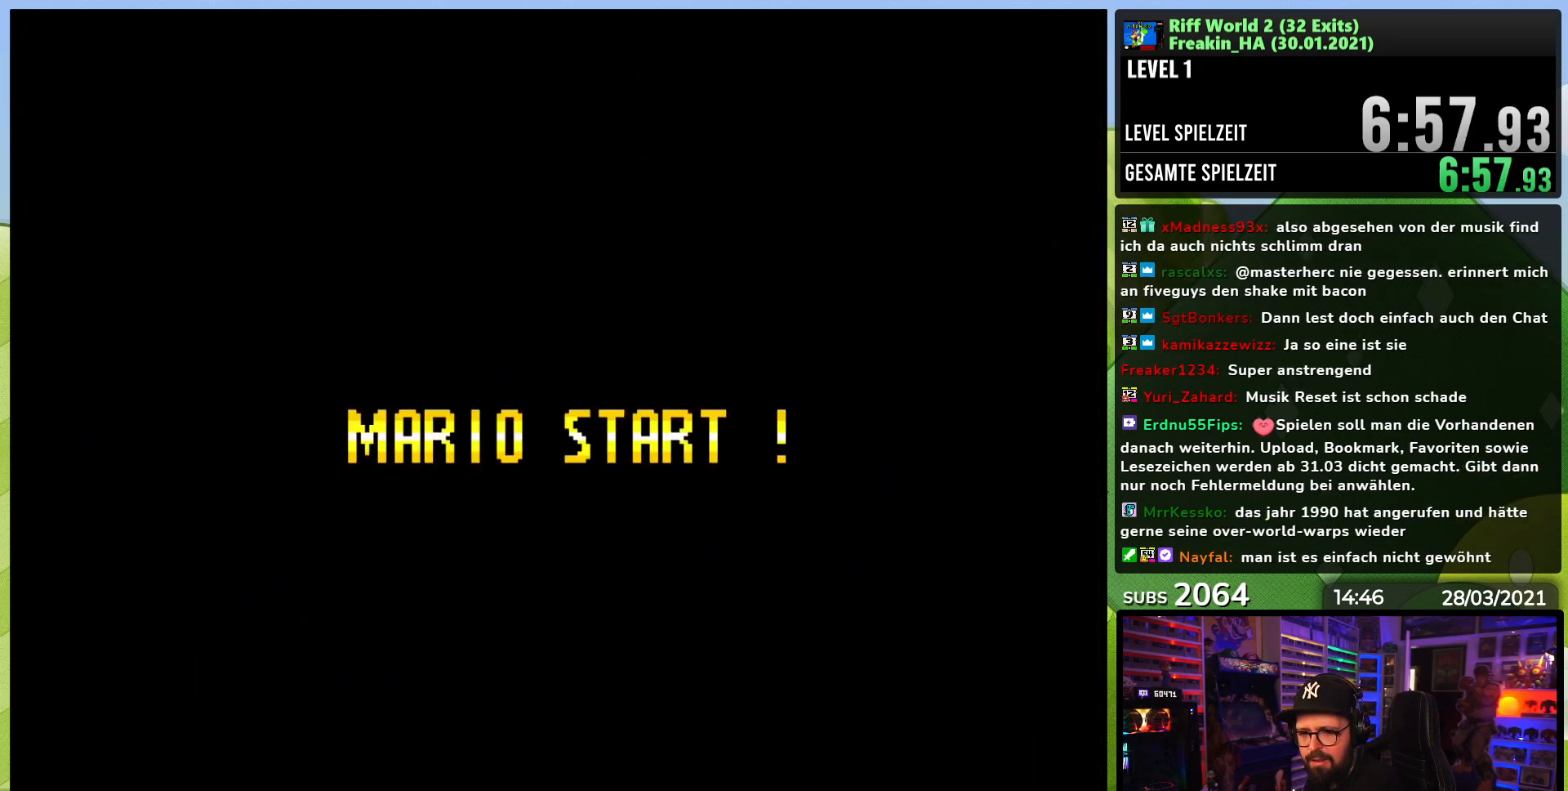
{"dt_ms": 500, "buttons": ["Y"], "events": [[350, "Y", "up"], [367, "Y", "down"]]}
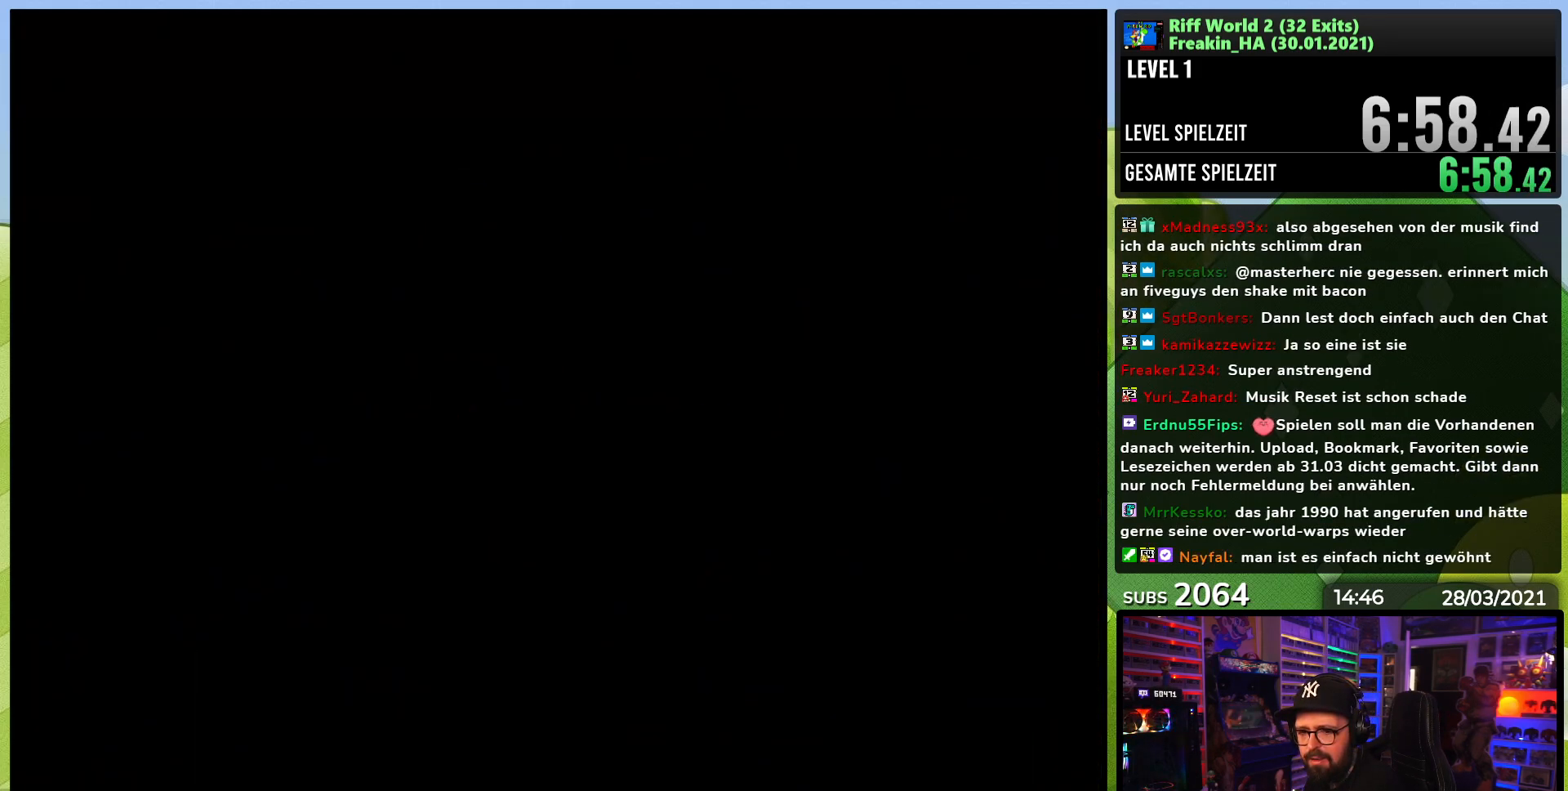
{"dt_ms": 500, "buttons": ["Y", "DPAD_RIGHT"], "events": [[183, "DPAD_RIGHT", "down"]]}
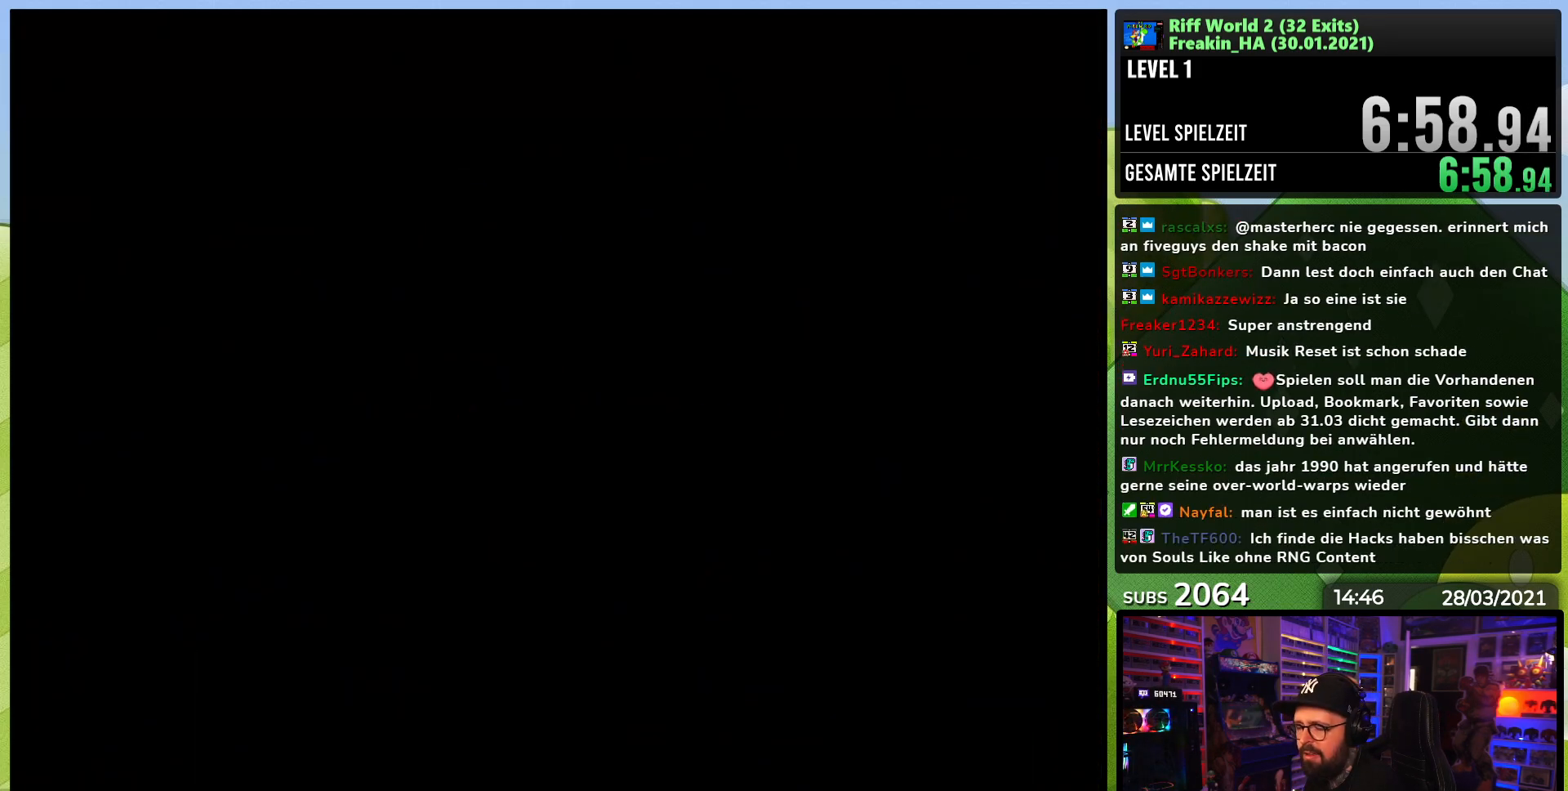
{"dt_ms": 500, "buttons": ["Y", "DPAD_RIGHT"], "events": [[33, "DPAD_LEFT", "down"], [33, "Y", "up"], [50, "DPAD_LEFT", "up"], [50, "Y", "down"], [117, "B", "down"], [117, "DPAD_LEFT", "down"], [117, "Y", "up"], [133, "B", "up"], [133, "DPAD_LEFT", "up"], [133, "Y", "down"]]}
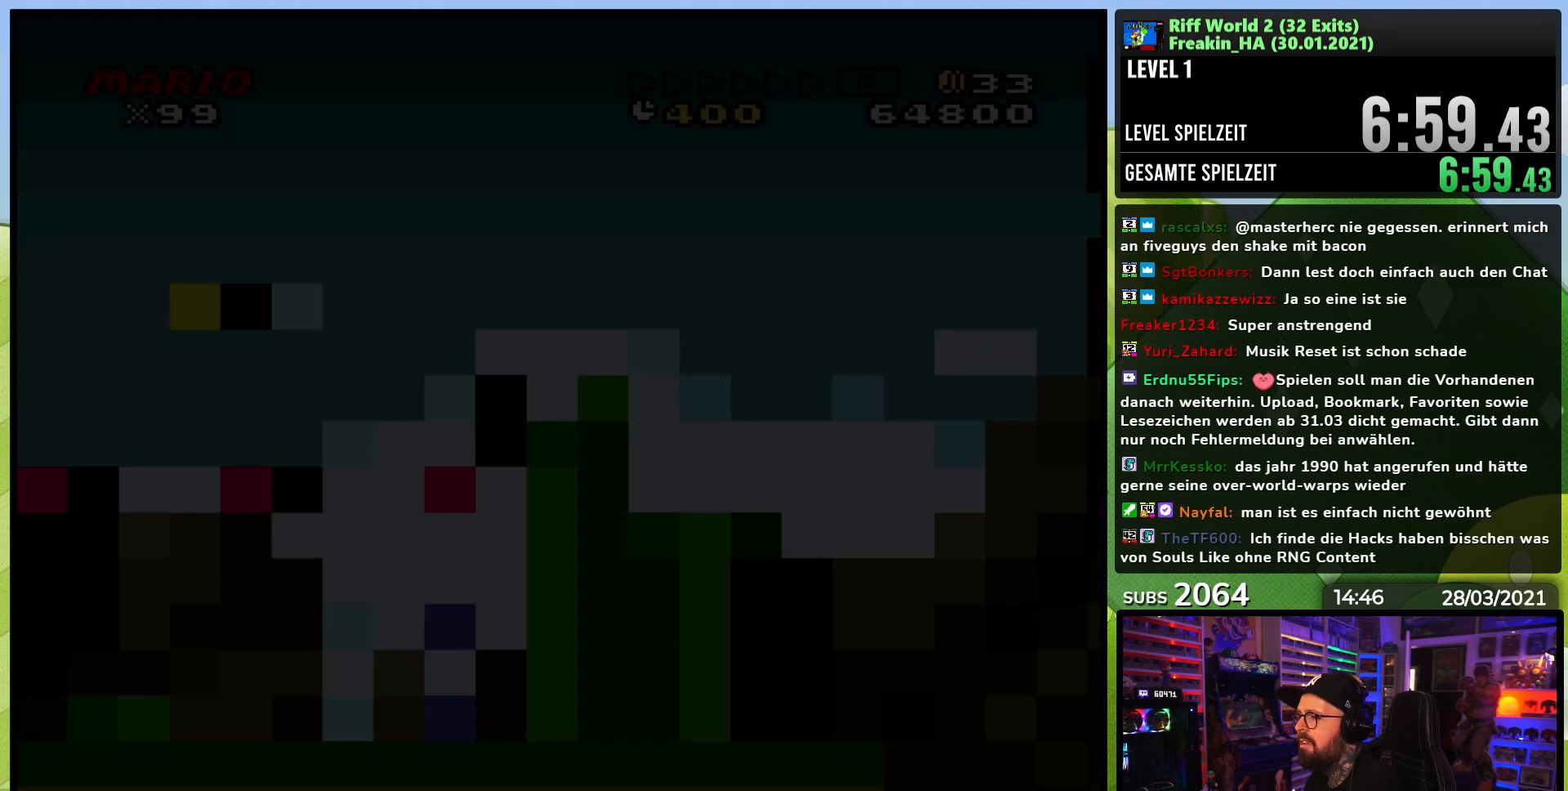
{"dt_ms": 500, "buttons": ["Y", "DPAD_RIGHT"], "events": []}
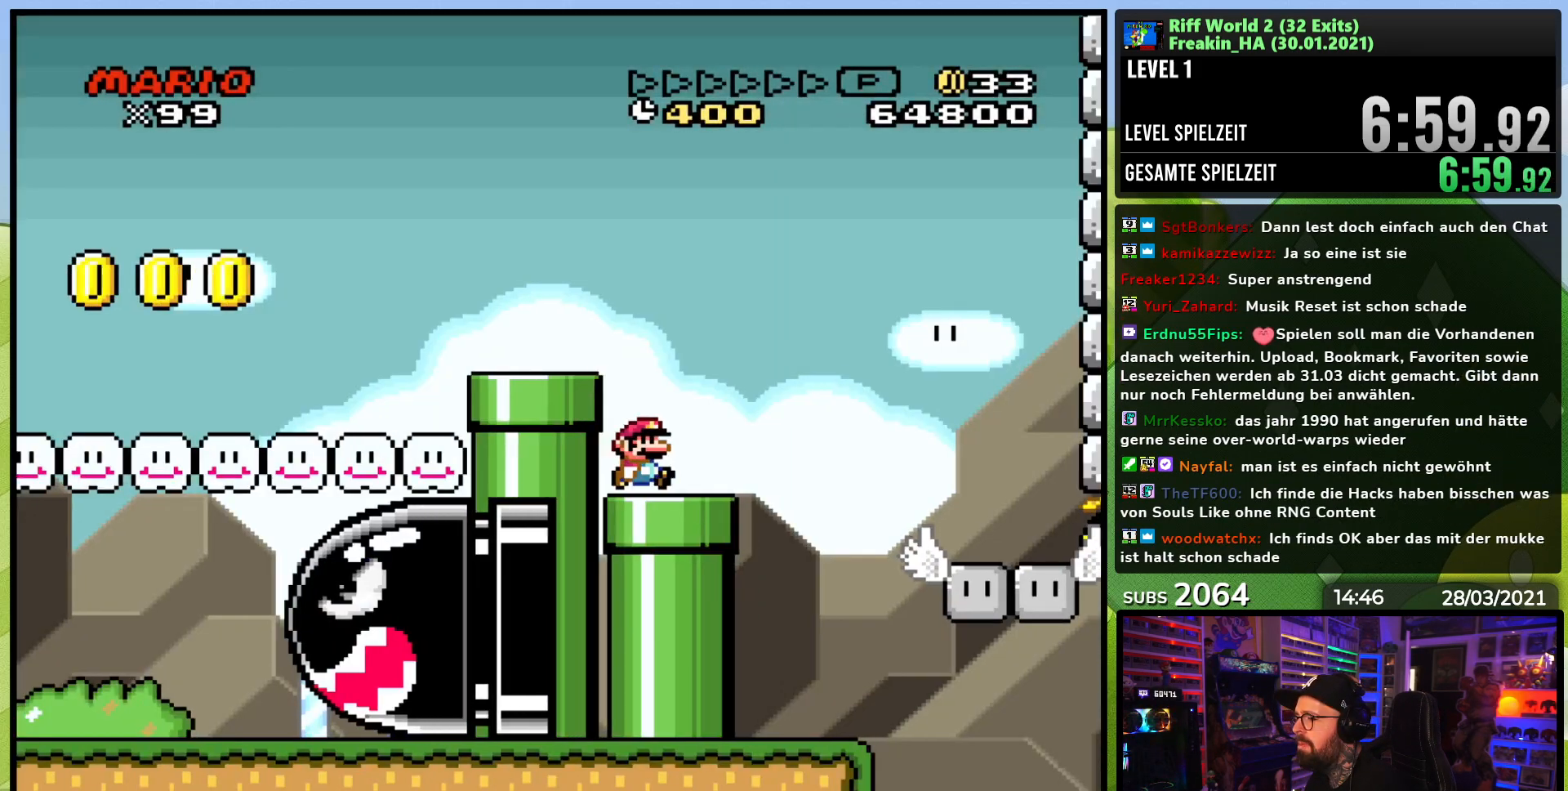
{"dt_ms": 500, "buttons": ["Y", "DPAD_LEFT"], "events": [[467, "DPAD_RIGHT", "up"], [483, "DPAD_LEFT", "down"]]}
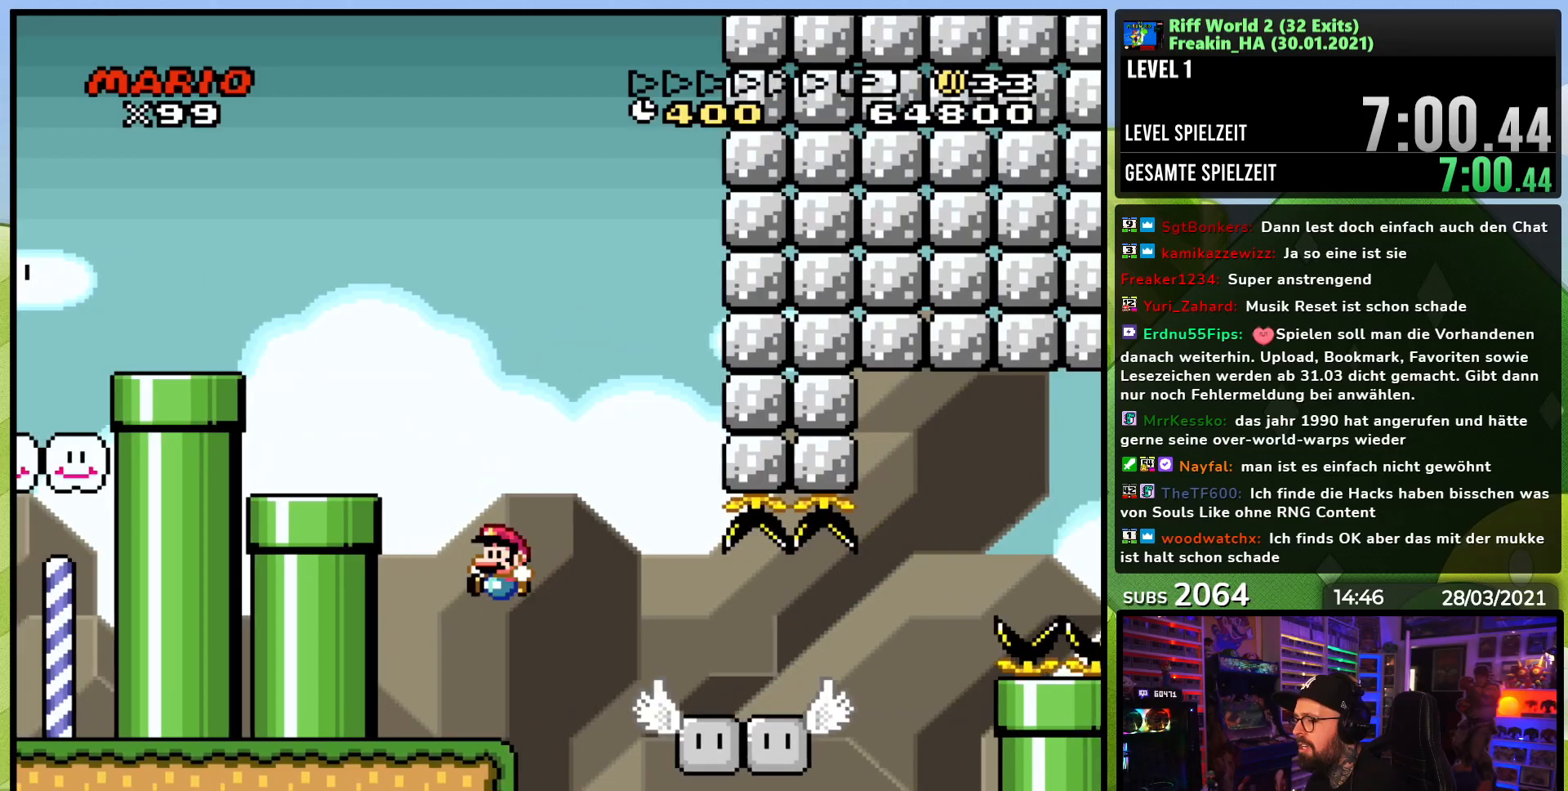
{"dt_ms": 500, "buttons": ["Y", "DPAD_RIGHT"], "events": [[117, "DPAD_UP", "down"], [133, "B", "down"], [217, "DPAD_LEFT", "up"], [217, "DPAD_RIGHT", "down"], [217, "DPAD_UP", "up"], [250, "B", "up"], [283, "B", "down"], [400, "B", "up"]]}
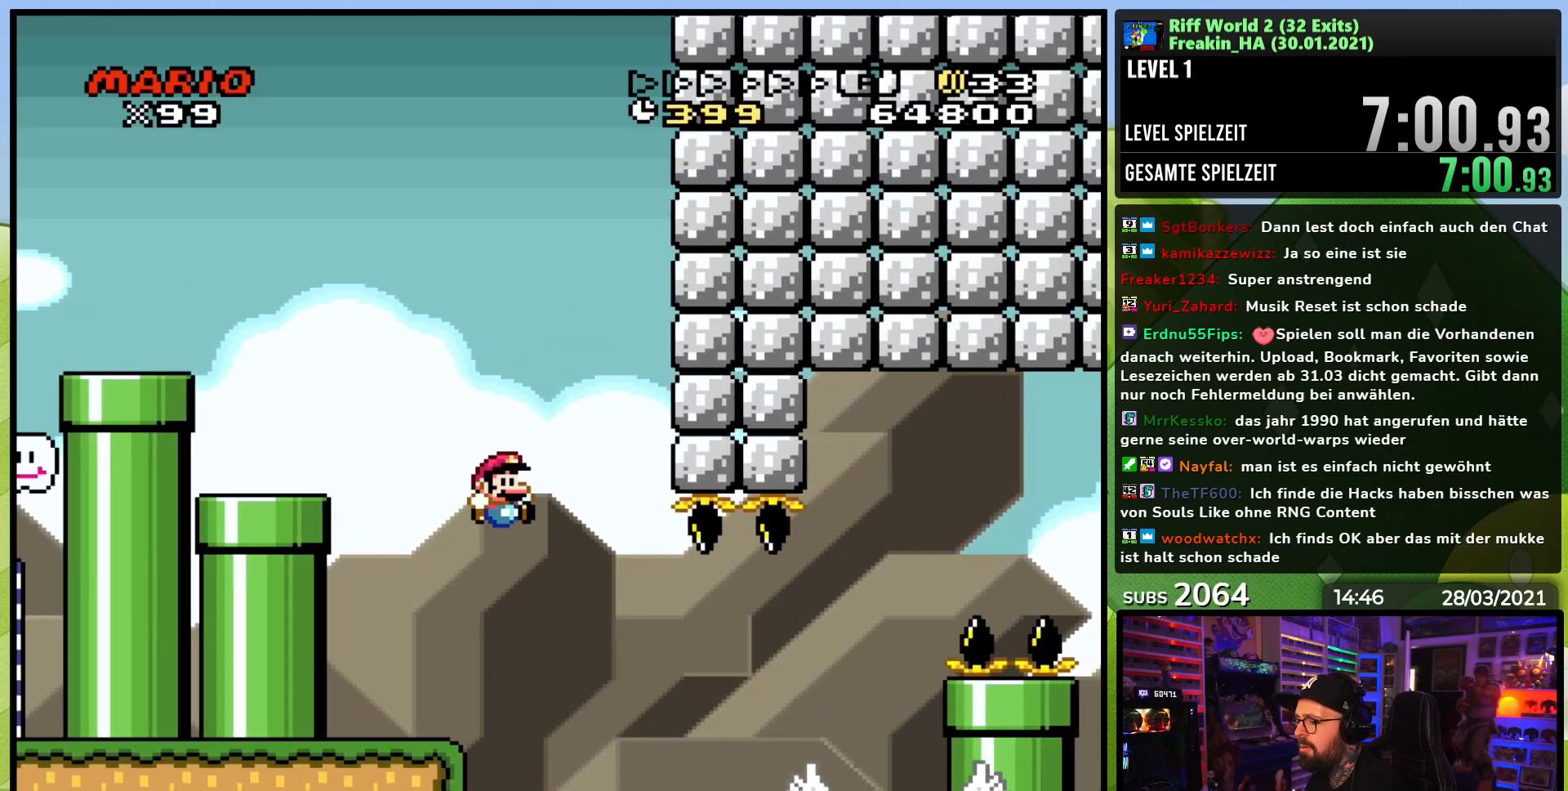
{"dt_ms": 500, "buttons": ["B", "Y", "DPAD_RIGHT"], "events": [[267, "B", "down"]]}
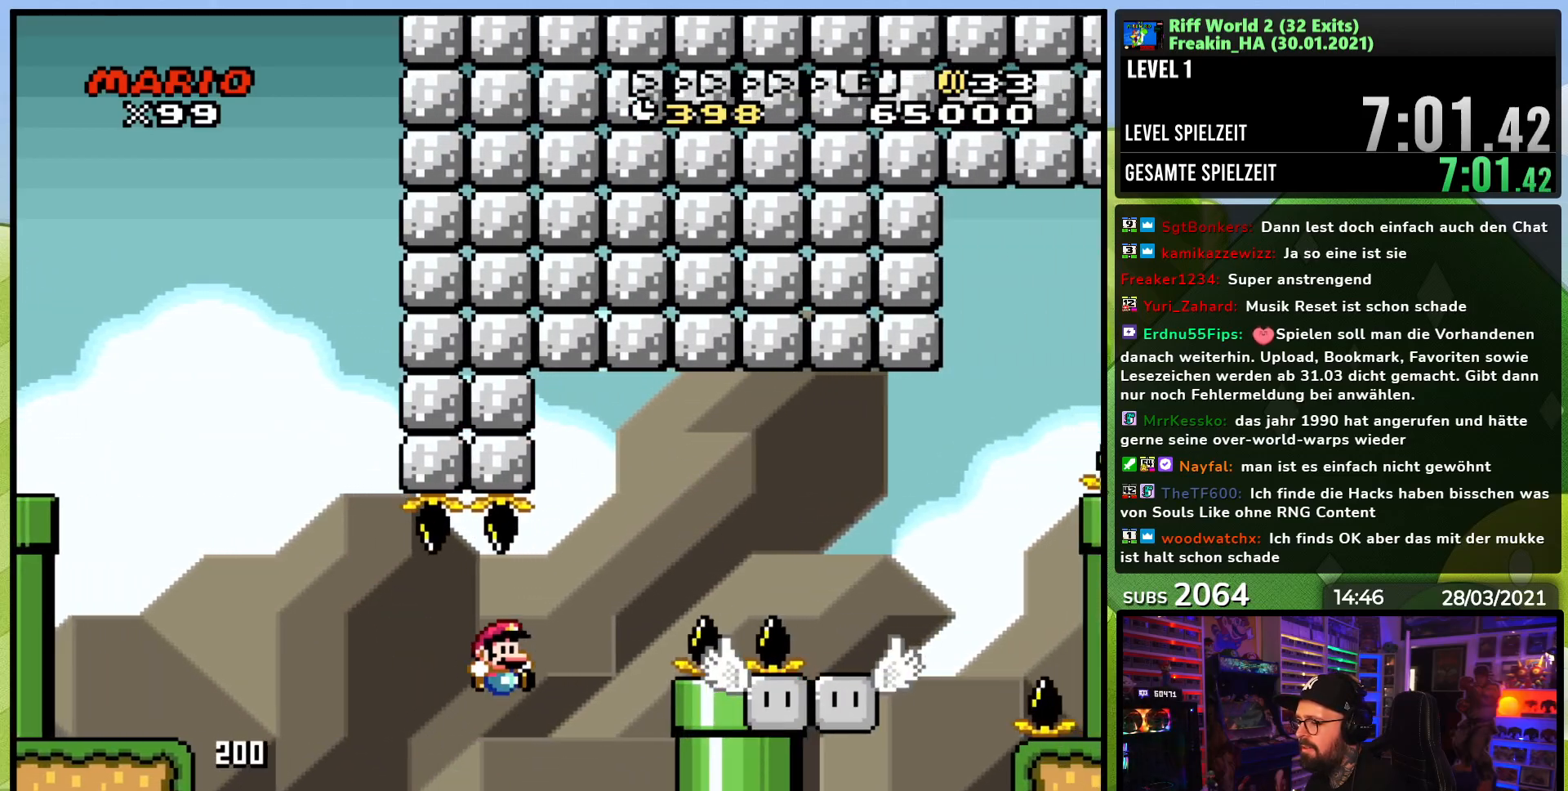
{"dt_ms": 500, "buttons": ["X", "DPAD_RIGHT"], "events": [[483, "B", "up"], [483, "Y", "up"], [500, "X", "down"]]}
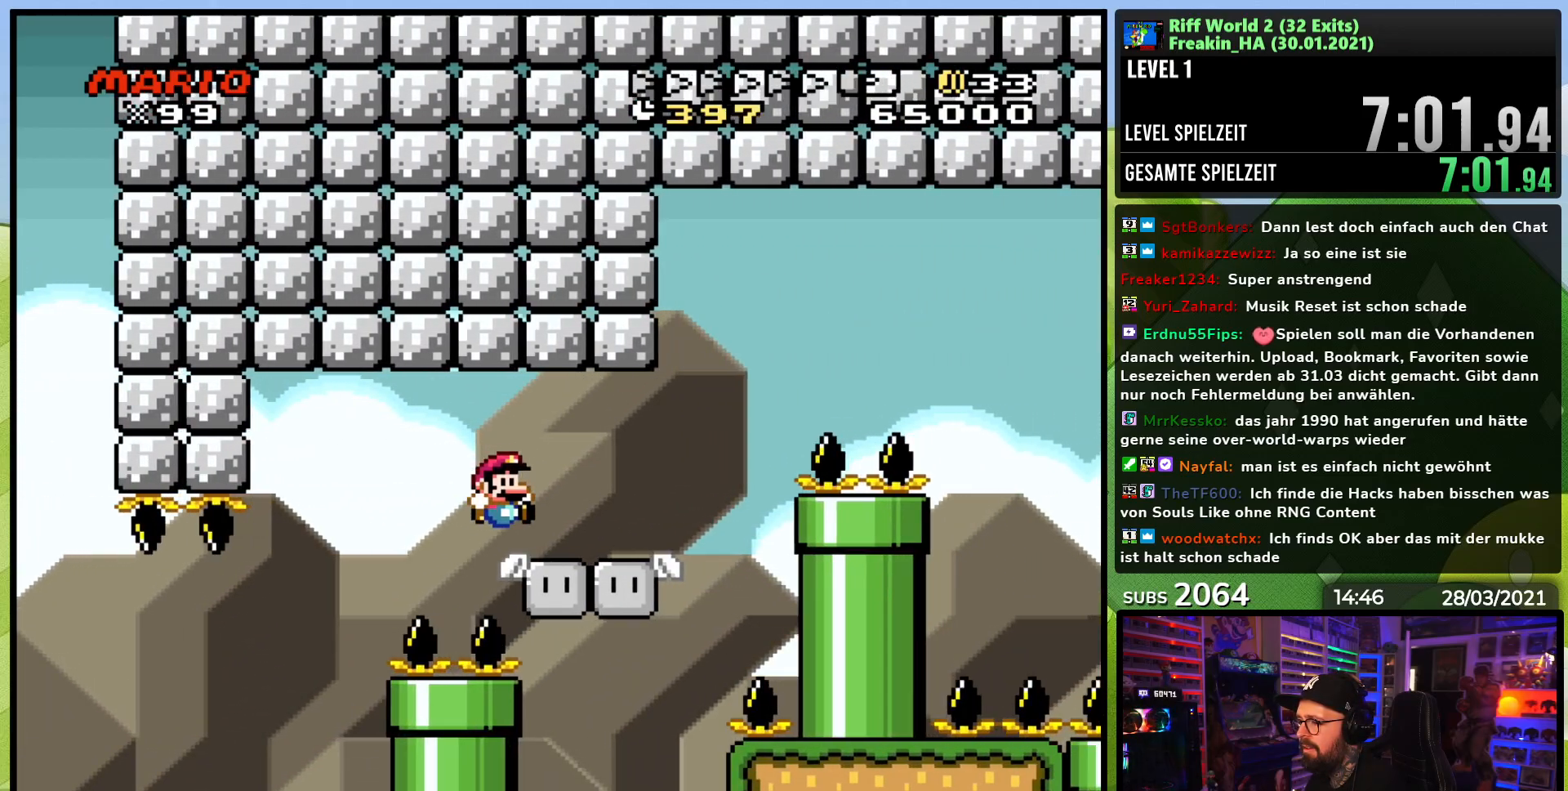
{"dt_ms": 500, "buttons": ["A", "X", "DPAD_RIGHT"], "events": [[183, "A", "down"]]}
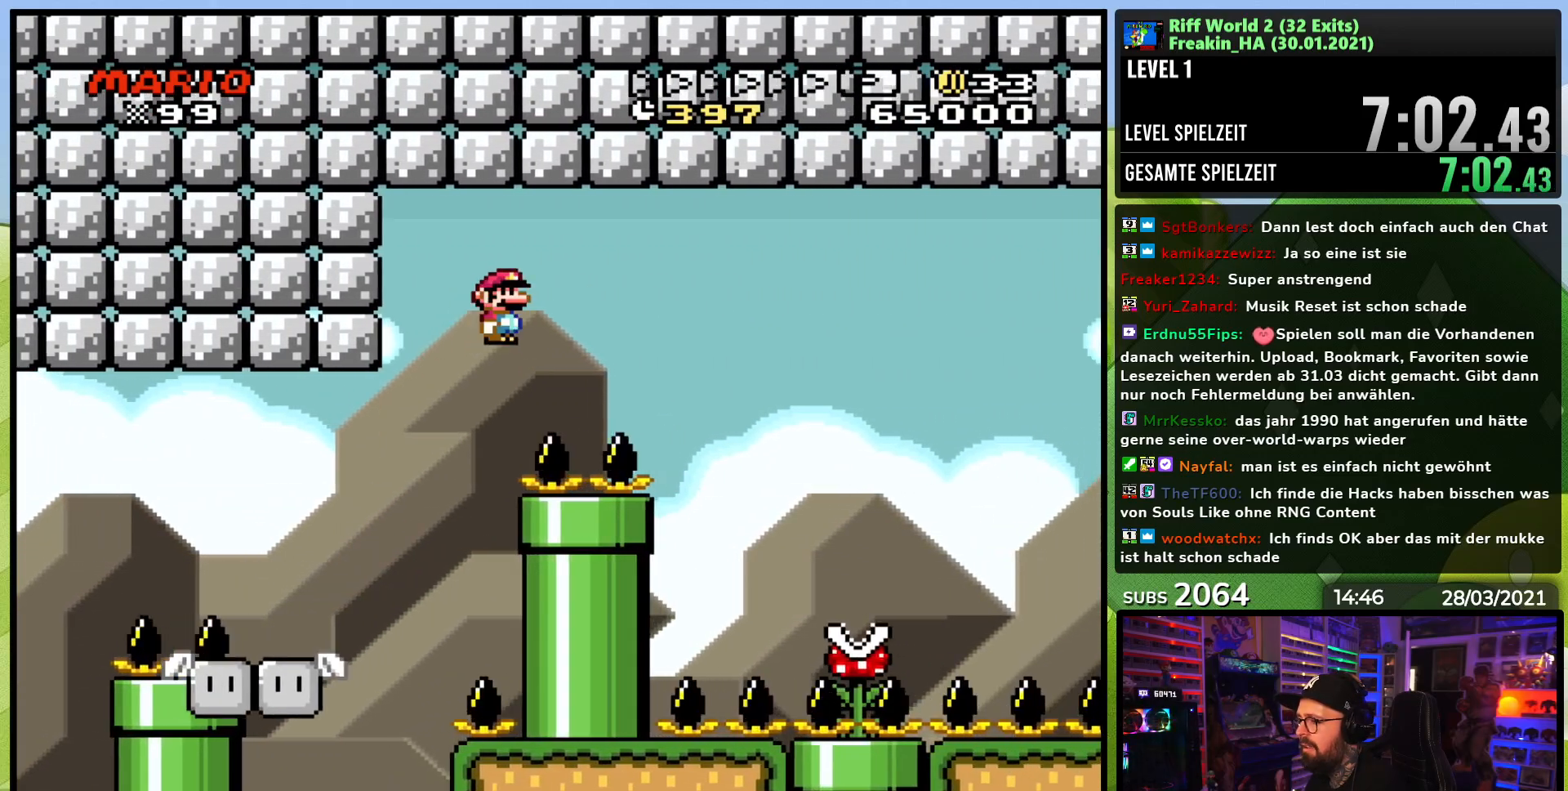
{"dt_ms": 500, "buttons": ["A", "X", "DPAD_RIGHT"], "events": [[233, "A", "up"], [467, "A", "down"]]}
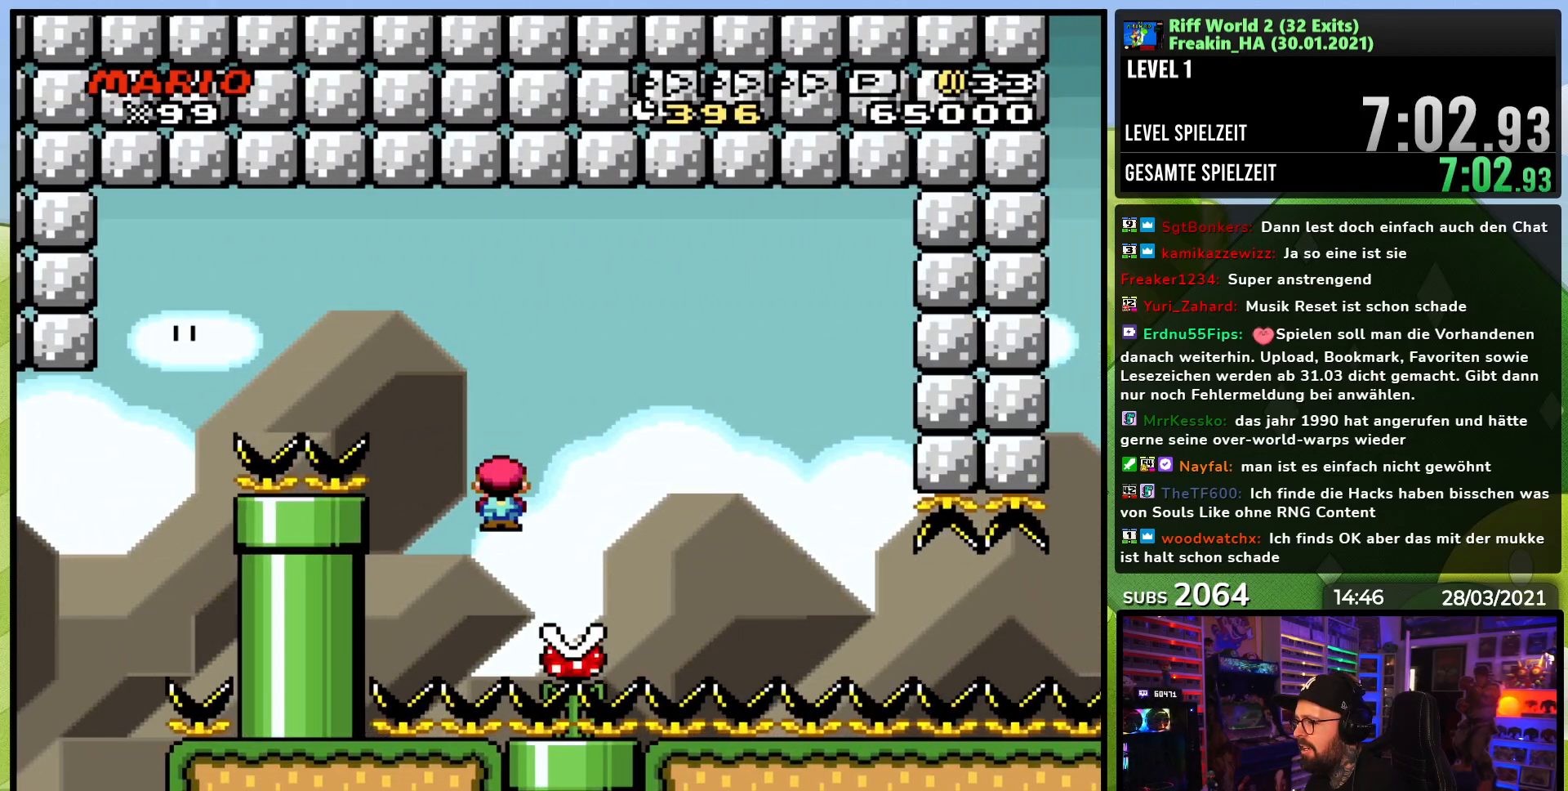
{"dt_ms": 500, "buttons": ["X"], "events": [[150, "A", "up"], [267, "DPAD_RIGHT", "up"], [367, "A", "down"], [367, "X", "up"], [383, "A", "up"], [383, "X", "down"]]}
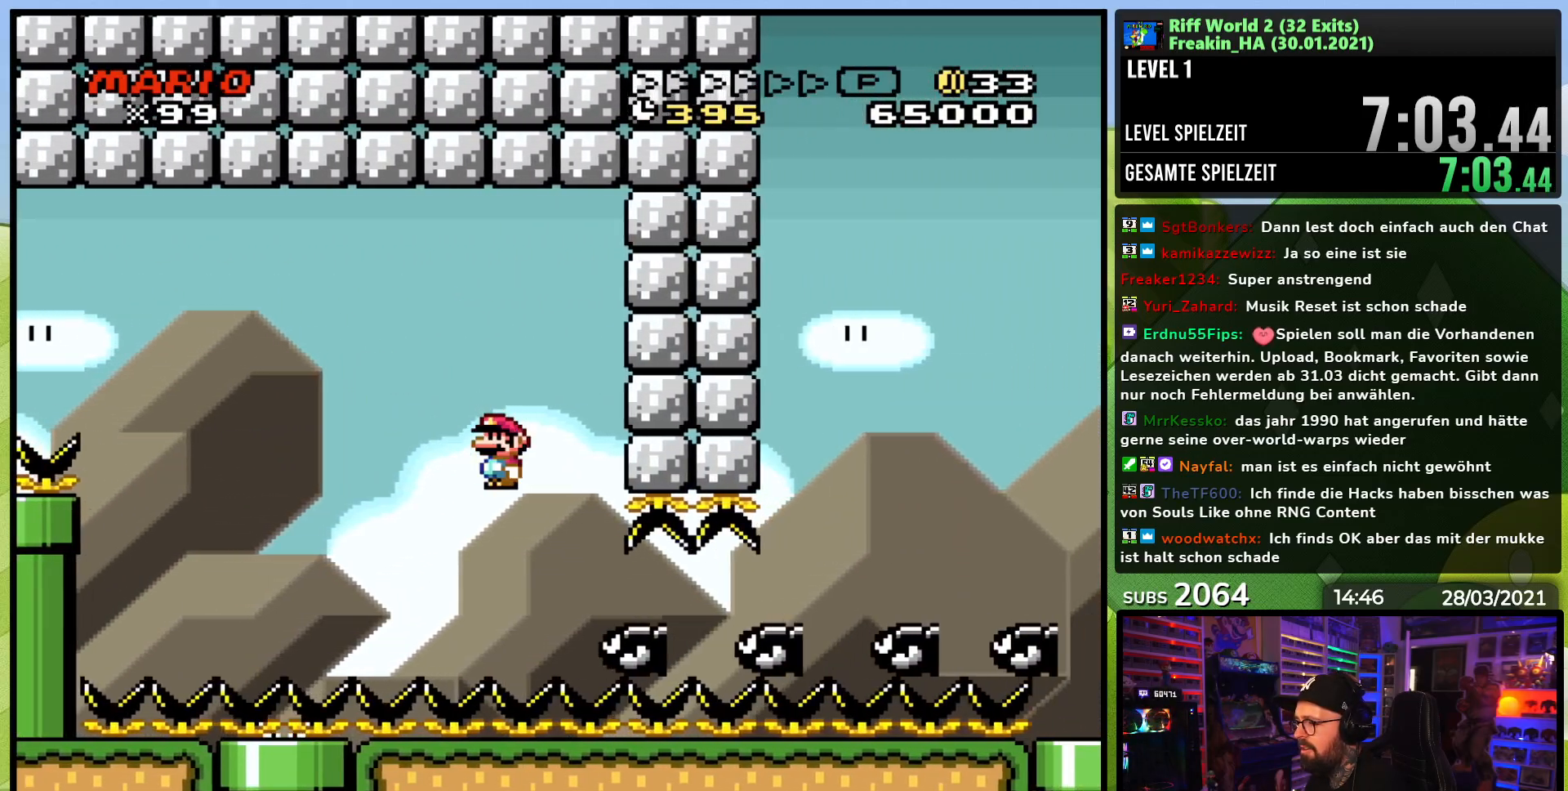
{"dt_ms": 500, "buttons": ["A", "X", "DPAD_RIGHT"], "events": [[17, "DPAD_RIGHT", "down"], [67, "A", "down"], [300, "DPAD_LEFT", "down"], [300, "X", "up"], [317, "DPAD_LEFT", "up"], [317, "X", "down"]]}
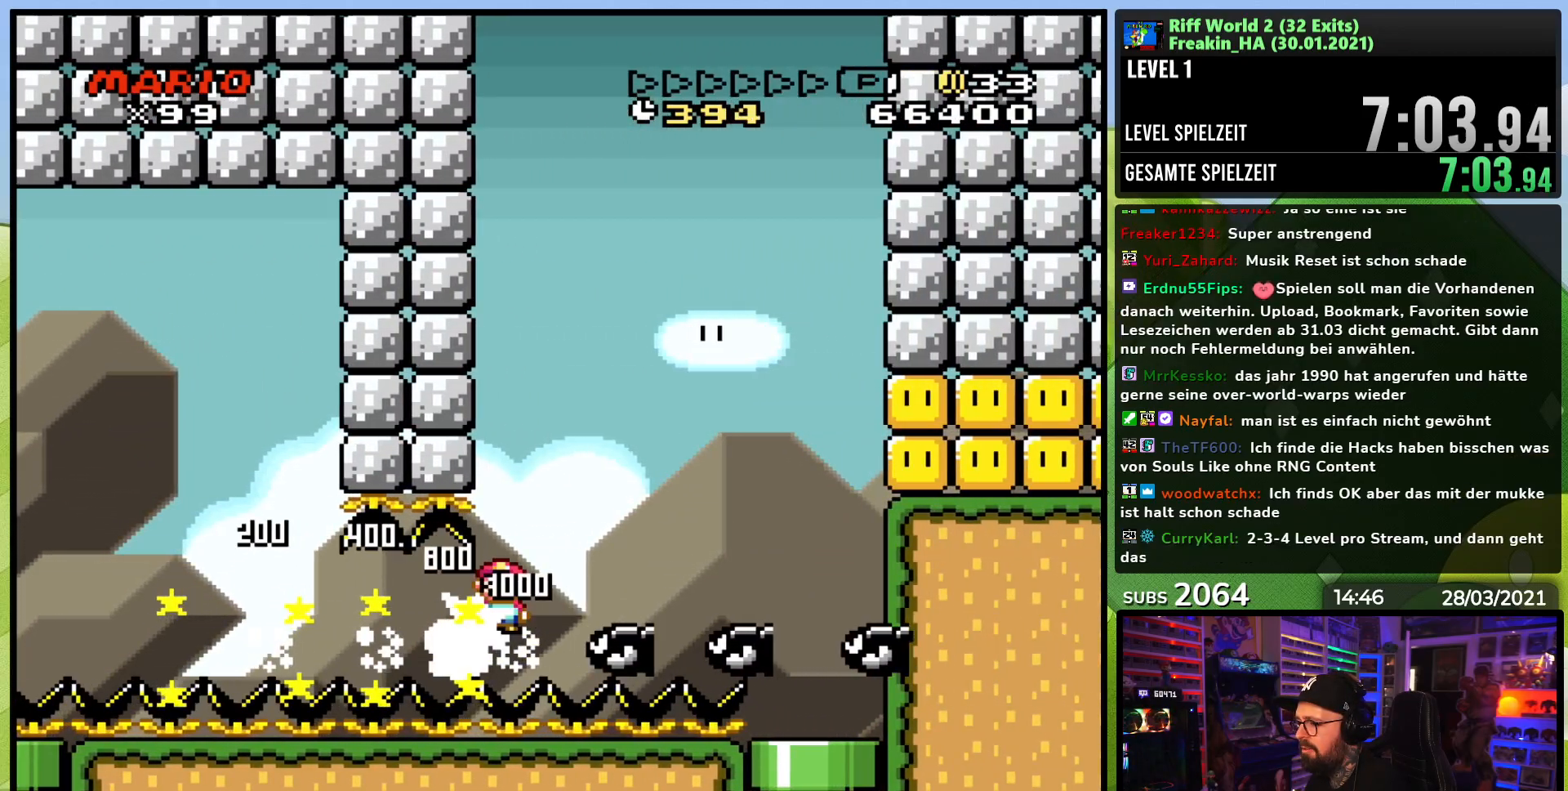
{"dt_ms": 500, "buttons": ["A", "X", "DPAD_RIGHT"], "events": []}
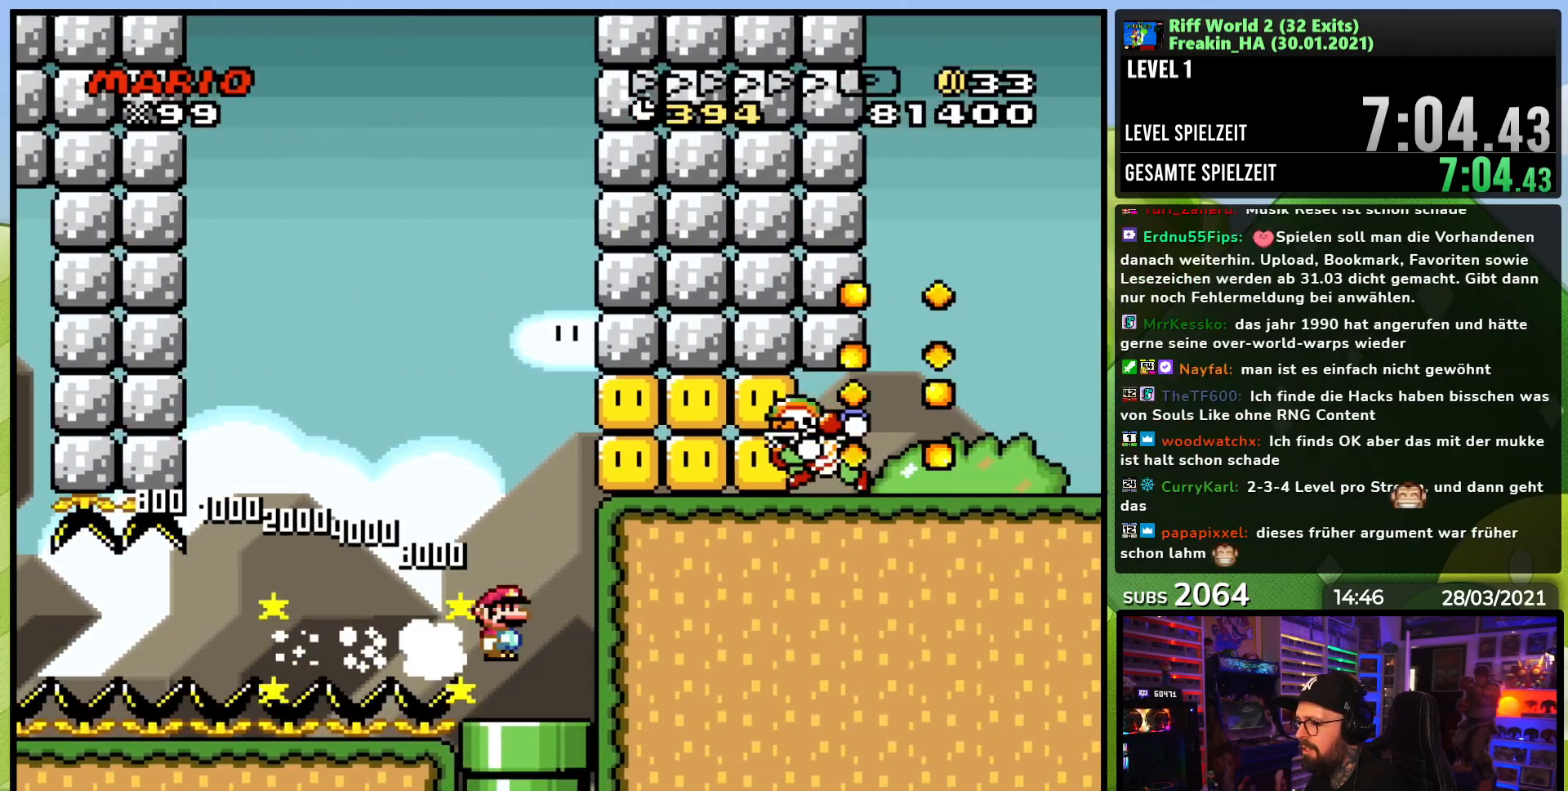
{"dt_ms": 500, "buttons": ["B", "Y", "DPAD_UP", "DPAD_LEFT"], "events": [[117, "X", "up"], [133, "A", "up"], [133, "X", "down"], [167, "DPAD_RIGHT", "up"], [167, "Y", "down"], [183, "DPAD_LEFT", "down"], [183, "X", "up"], [283, "DPAD_UP", "down"], [383, "DPAD_UP", "up"], [483, "B", "down"], [500, "DPAD_UP", "down"]]}
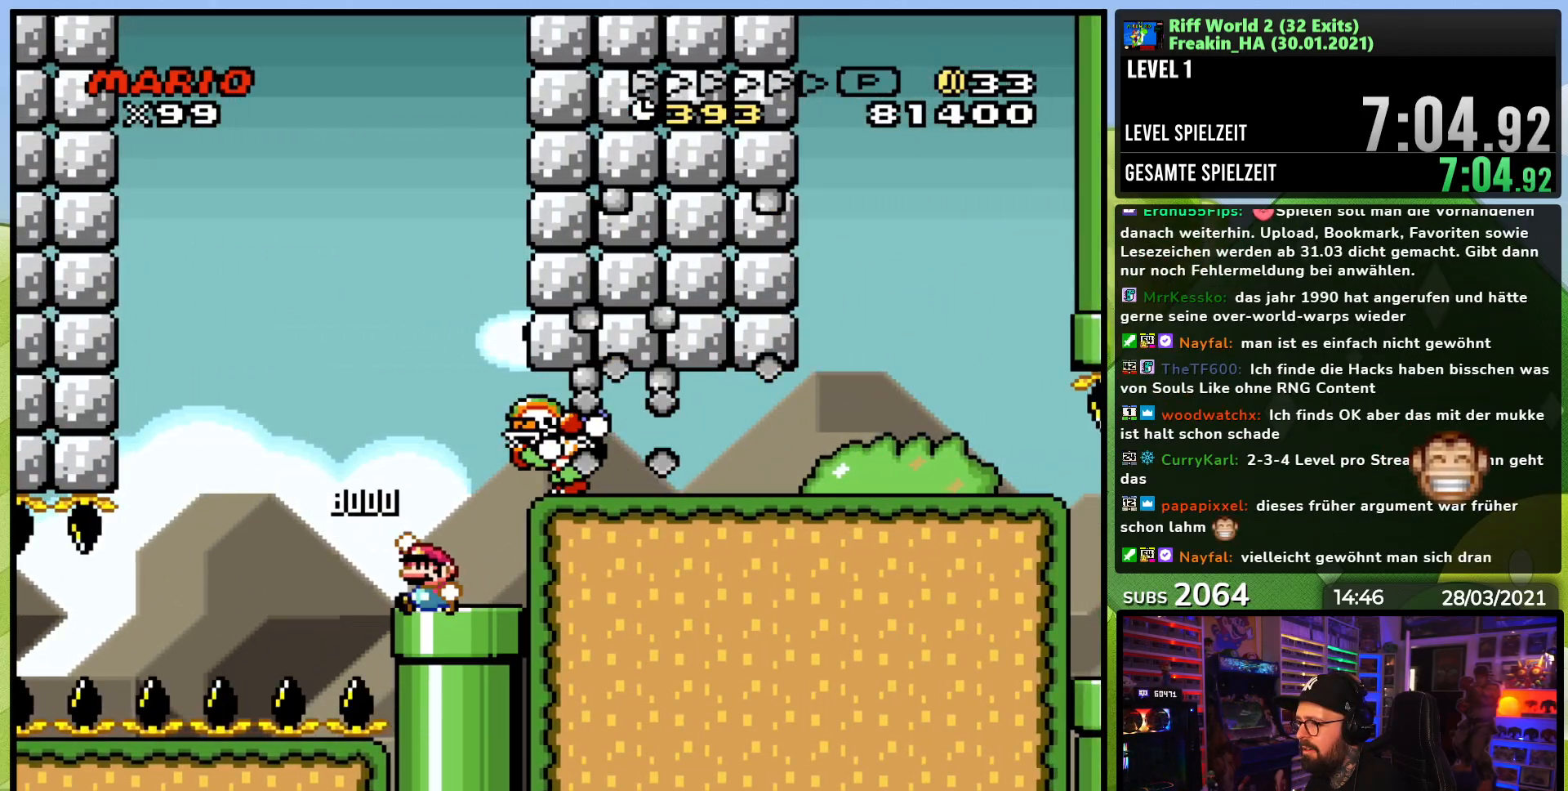
{"dt_ms": 500, "buttons": ["Y", "DPAD_RIGHT"], "events": [[50, "DPAD_LEFT", "up"], [50, "DPAD_RIGHT", "down"], [50, "DPAD_UP", "up"], [317, "B", "up"]]}
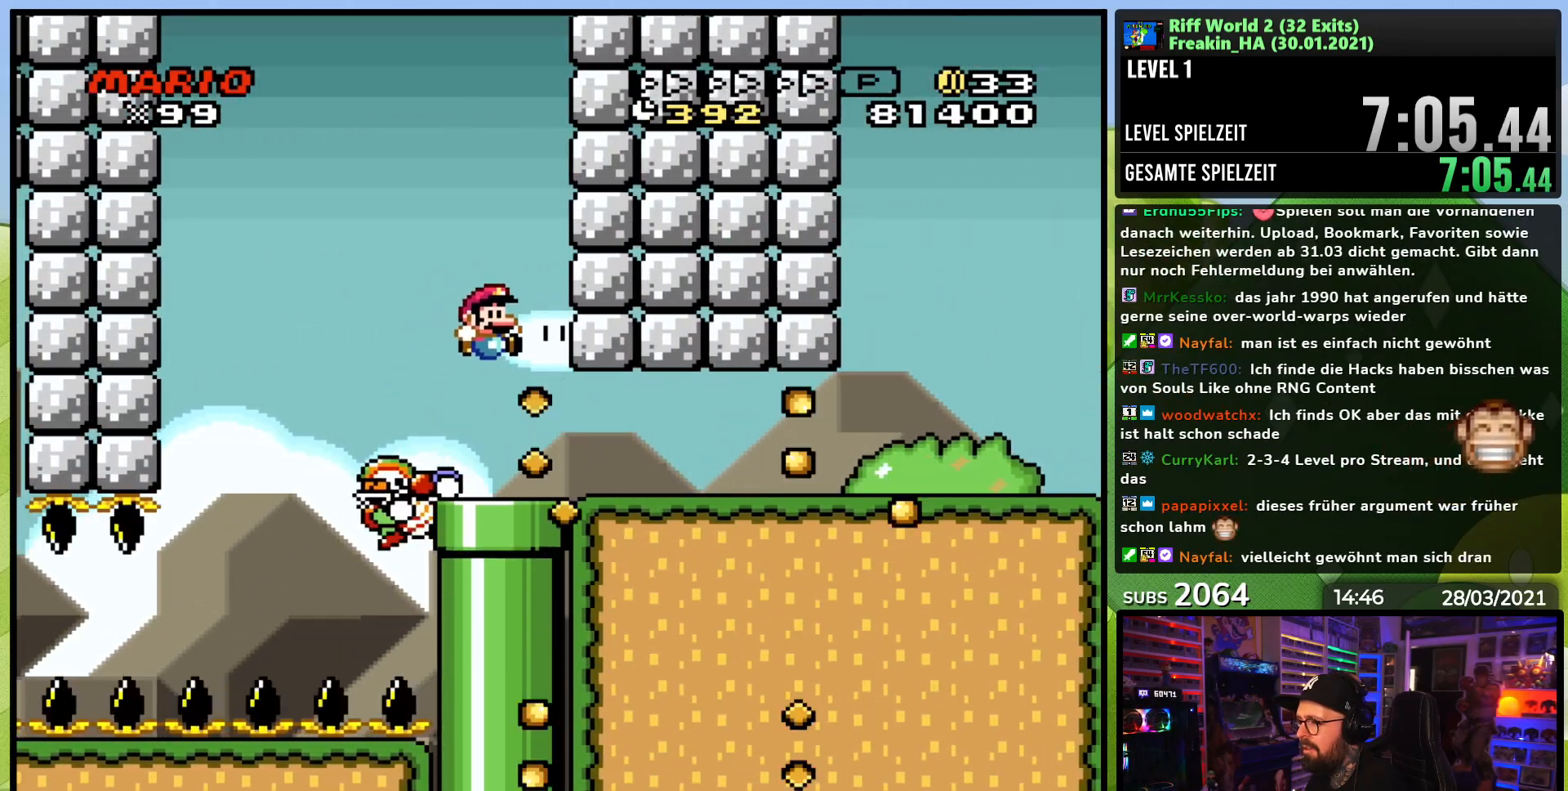
{"dt_ms": 500, "buttons": ["Y", "DPAD_RIGHT"], "events": []}
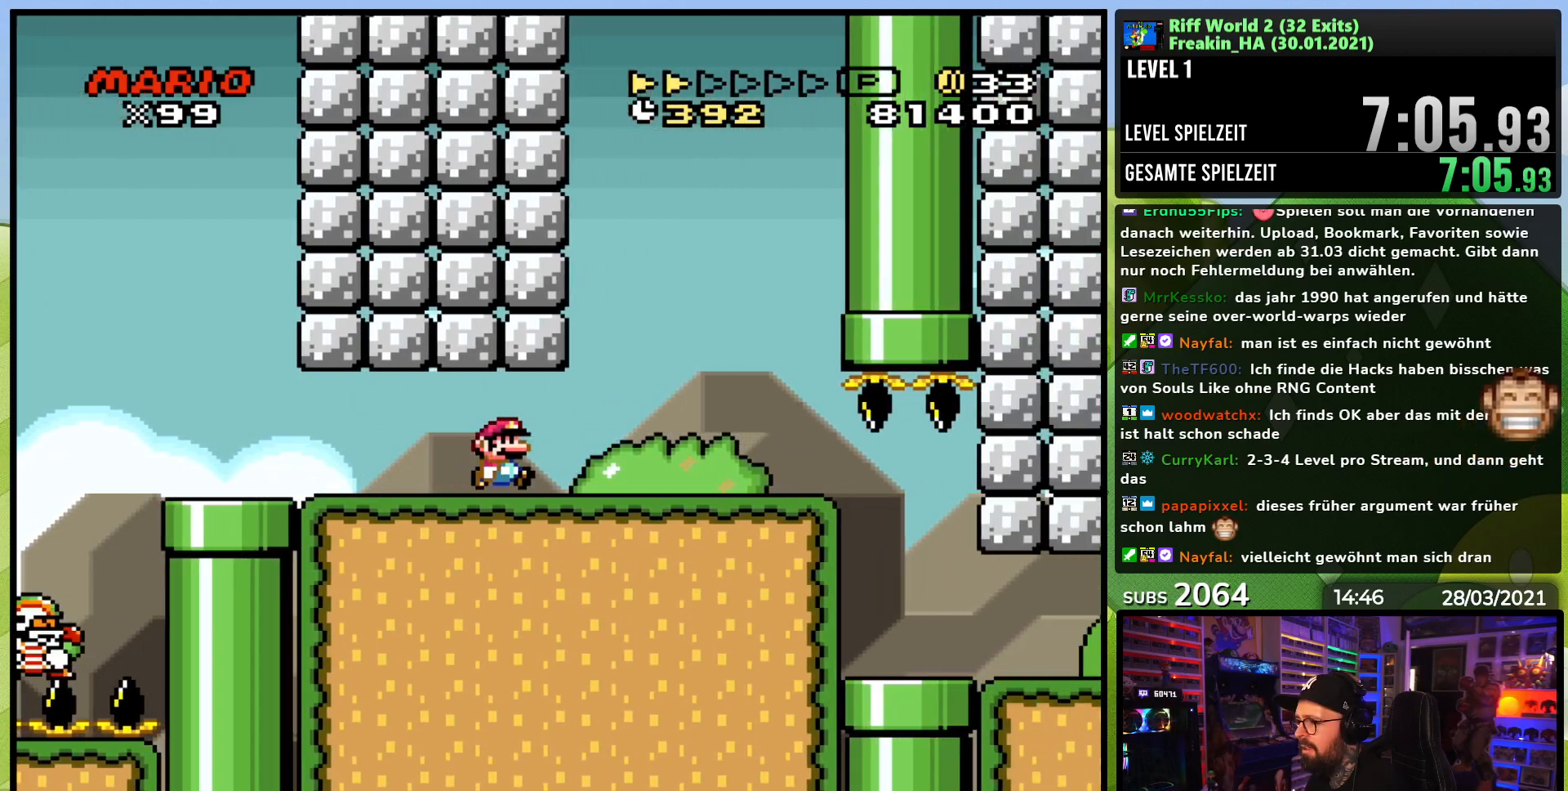
{"dt_ms": 500, "buttons": ["Y", "DPAD_RIGHT"], "events": []}
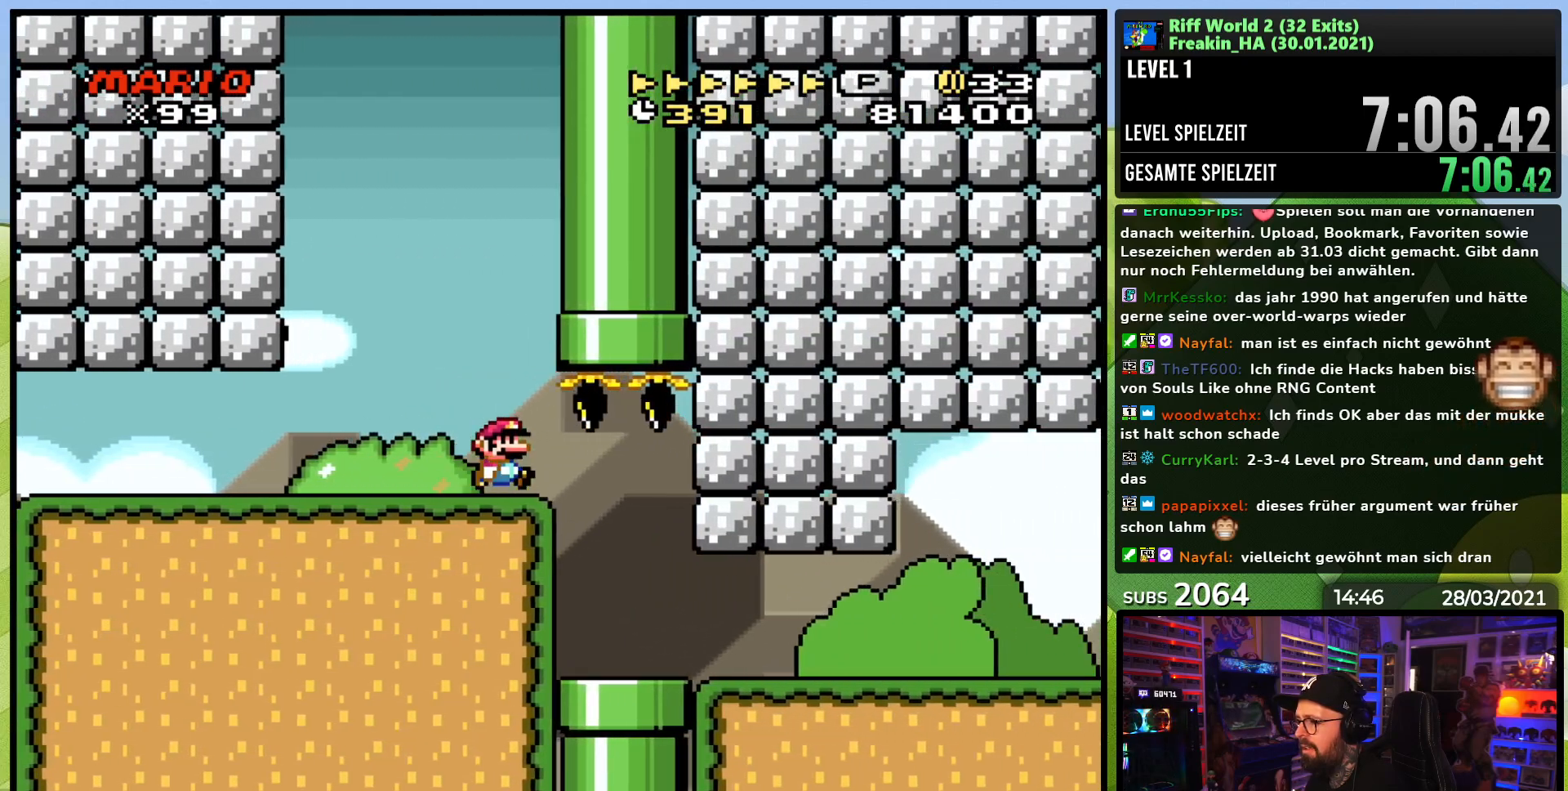
{"dt_ms": 1000, "buttons": ["Y", "DPAD_UP", "DPAD_LEFT"]}
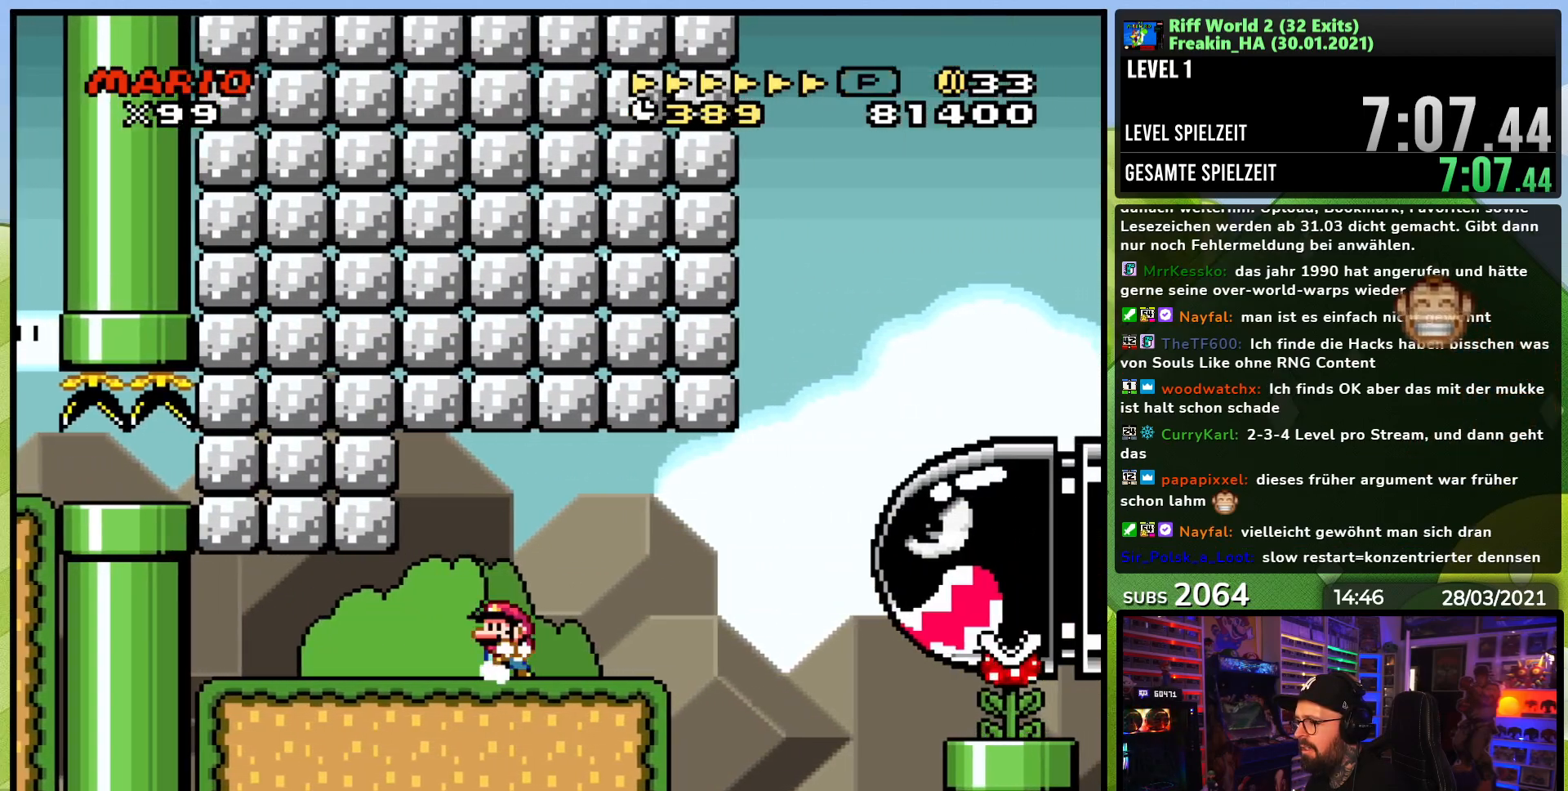
{"dt_ms": 500, "buttons": ["X"], "events": [[50, "DPAD_LEFT", "up"], [50, "DPAD_UP", "up"], [67, "DPAD_LEFT", "down"], [83, "DPAD_LEFT", "up"], [167, "Y", "up"], [200, "X", "down"]]}
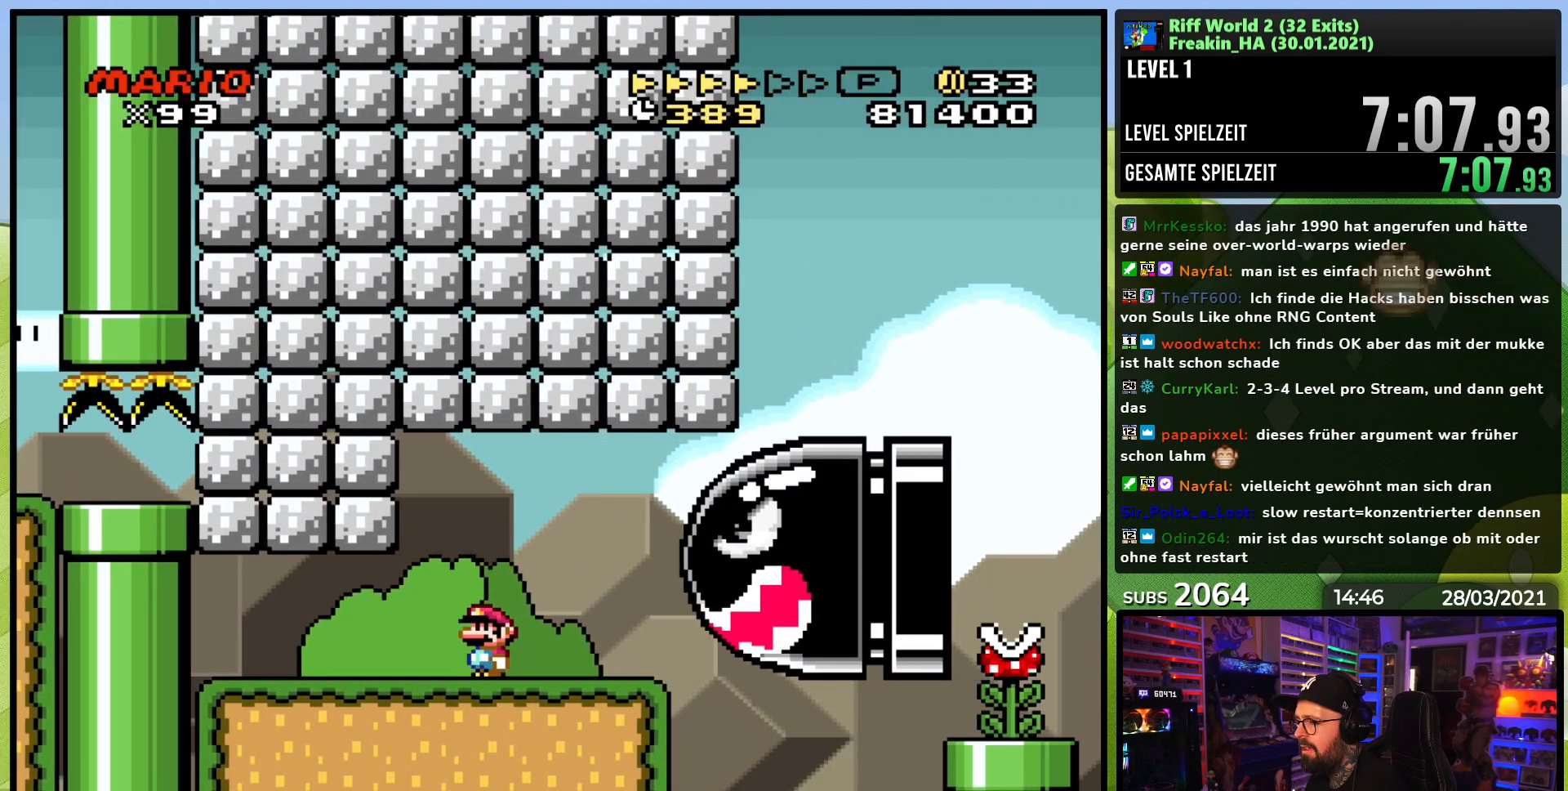
{"dt_ms": 500, "buttons": ["A", "X", "DPAD_LEFT"], "events": [[50, "A", "down"], [50, "DPAD_RIGHT", "down"], [317, "DPAD_RIGHT", "up"], [350, "DPAD_LEFT", "down"]]}